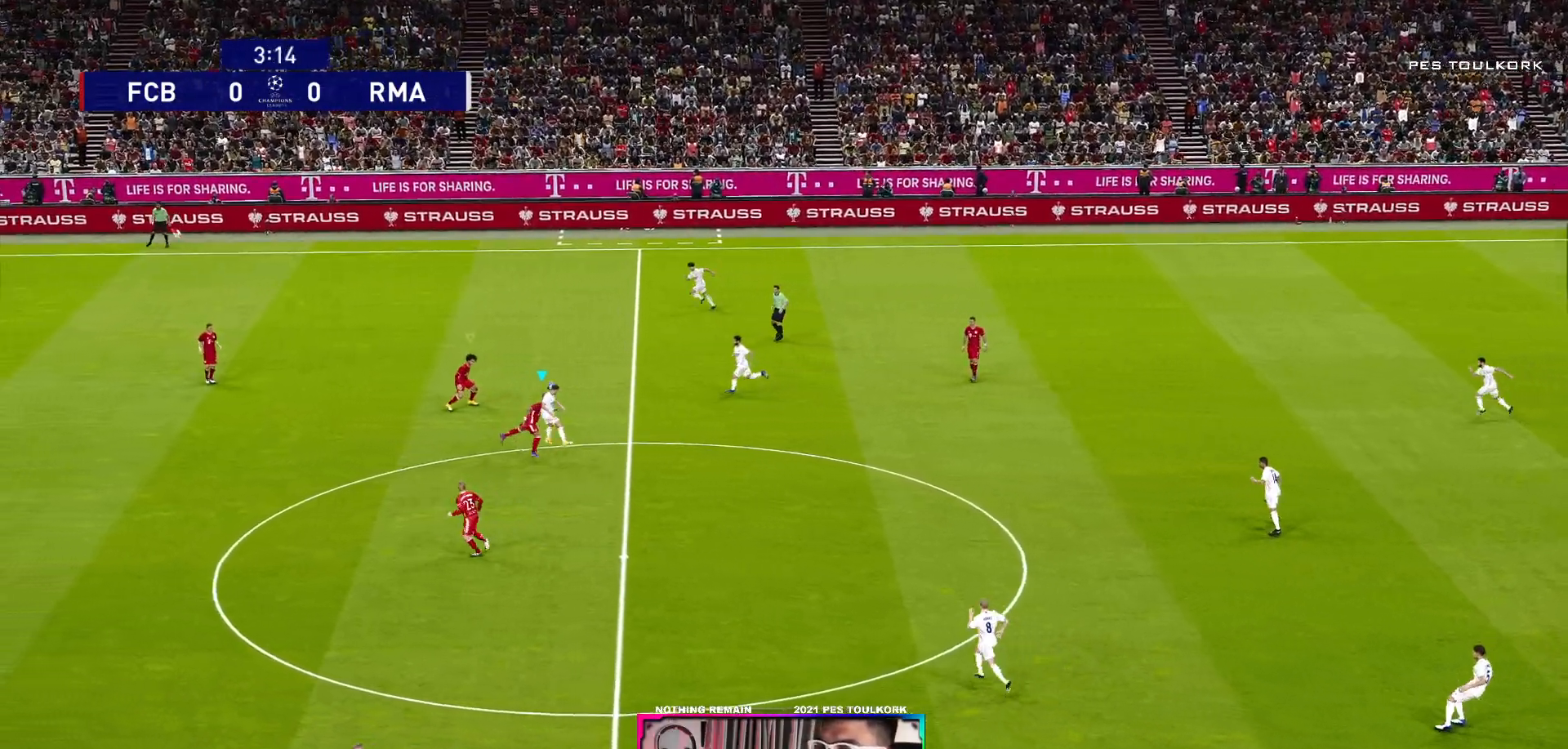
Gameplay with a controller (Xbox layout); each line is a JSON object with the inputs held at the frame after it. "events" lists button and stick changes between this image and that frame as [ms after this image, input, new state], when the widget could be followed in between.
{"buttons": [], "left_stick": "down-right", "right_stick": "center", "events": []}
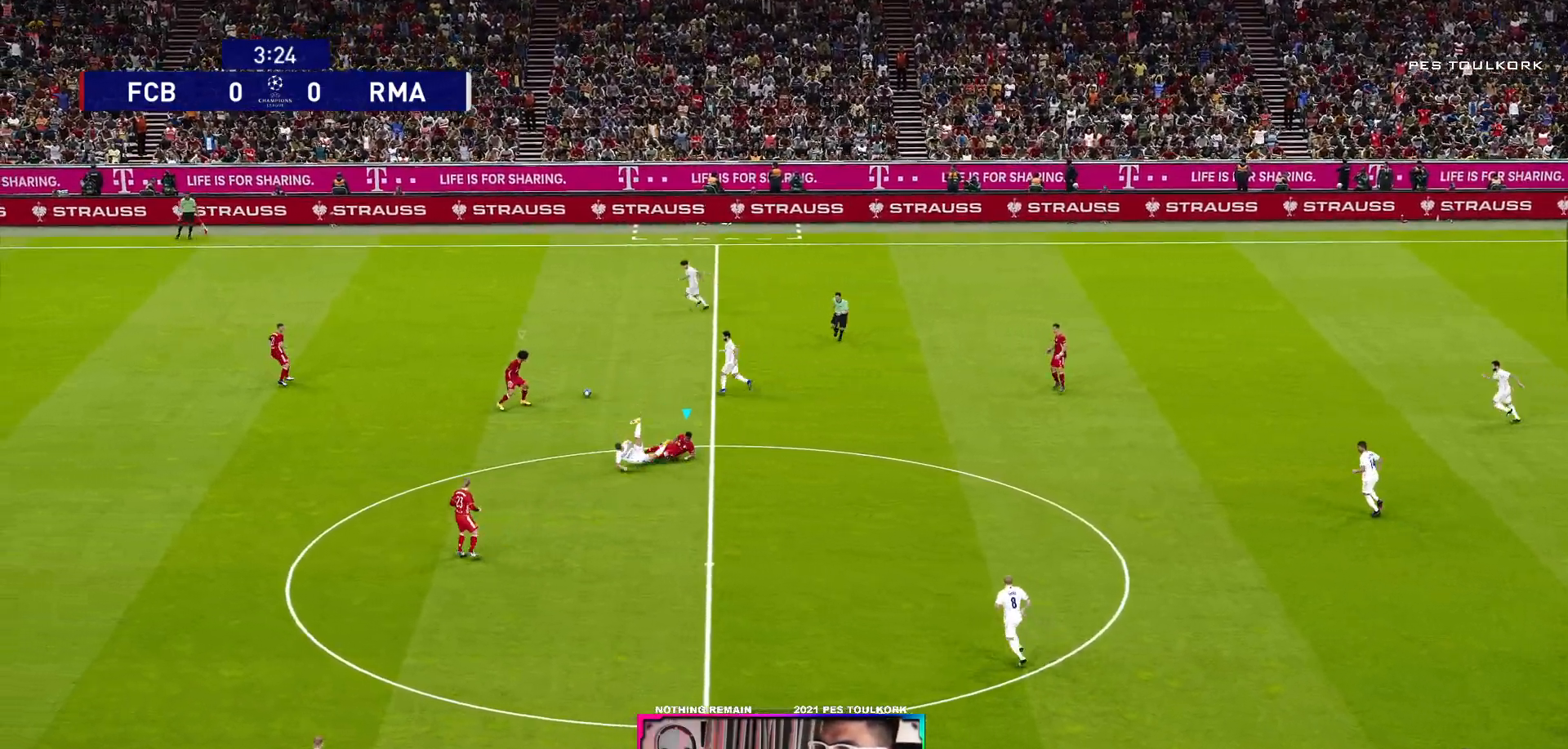
{"buttons": ["L1", "R1"], "left_stick": "up-right", "right_stick": "center", "events": [[167, "R1", "down"], [367, "L1", "down"], [400, "left_stick", "up-right"]]}
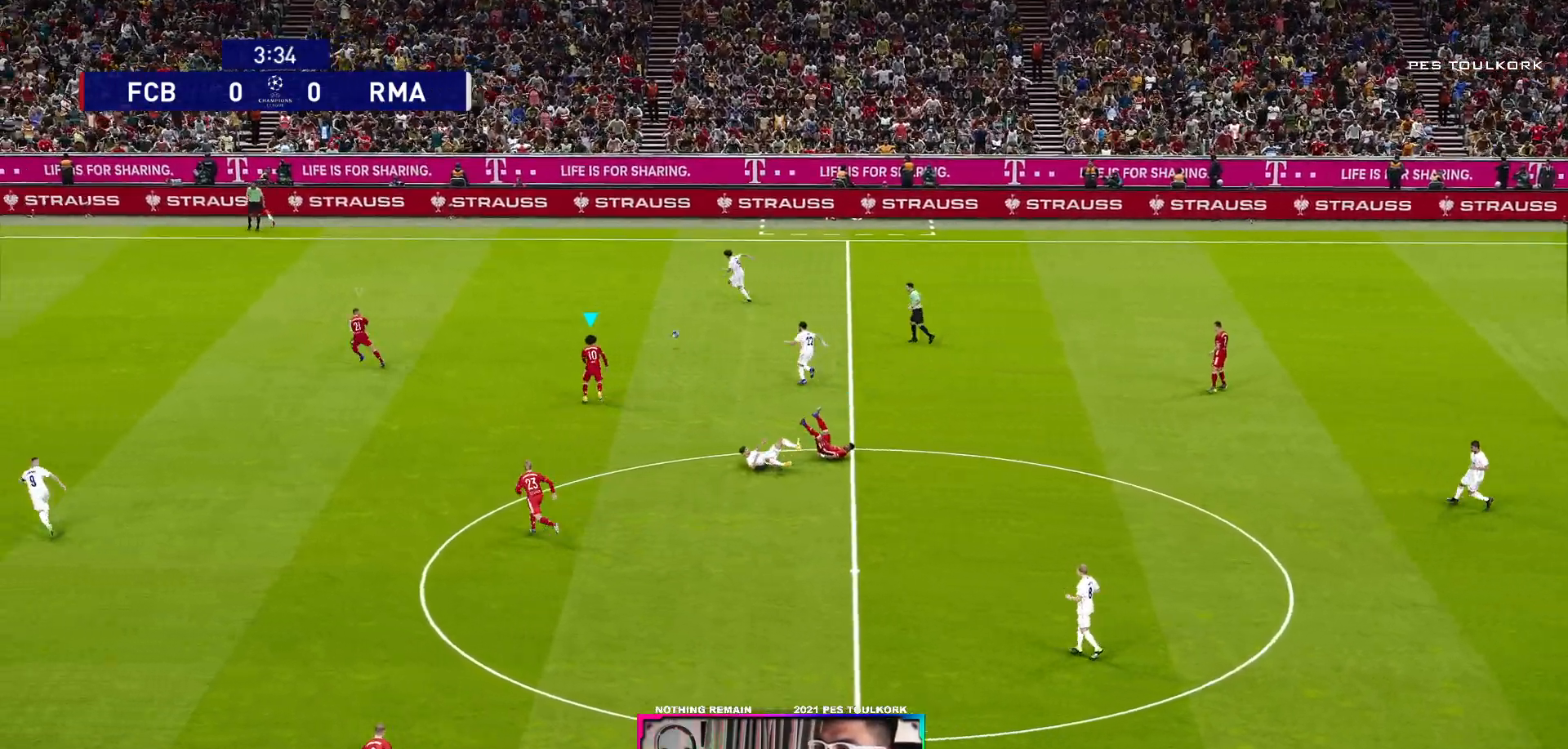
{"buttons": ["R1"], "left_stick": "up-left", "right_stick": "center", "events": [[183, "left_stick", "up"], [217, "L1", "up"], [483, "left_stick", "up-left"]]}
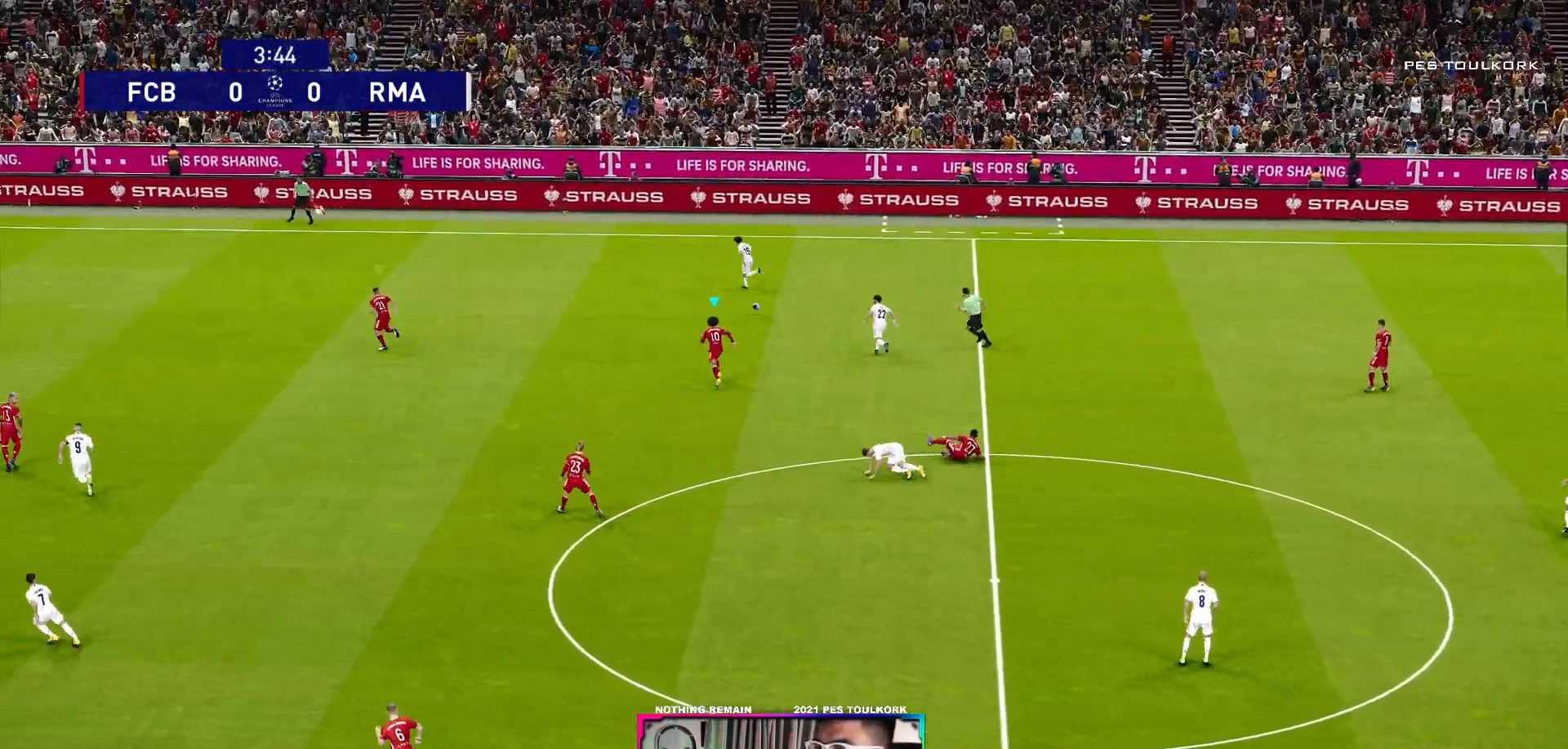
{"buttons": ["A", "R1"], "left_stick": "up-left", "right_stick": "center", "events": [[233, "A", "down"]]}
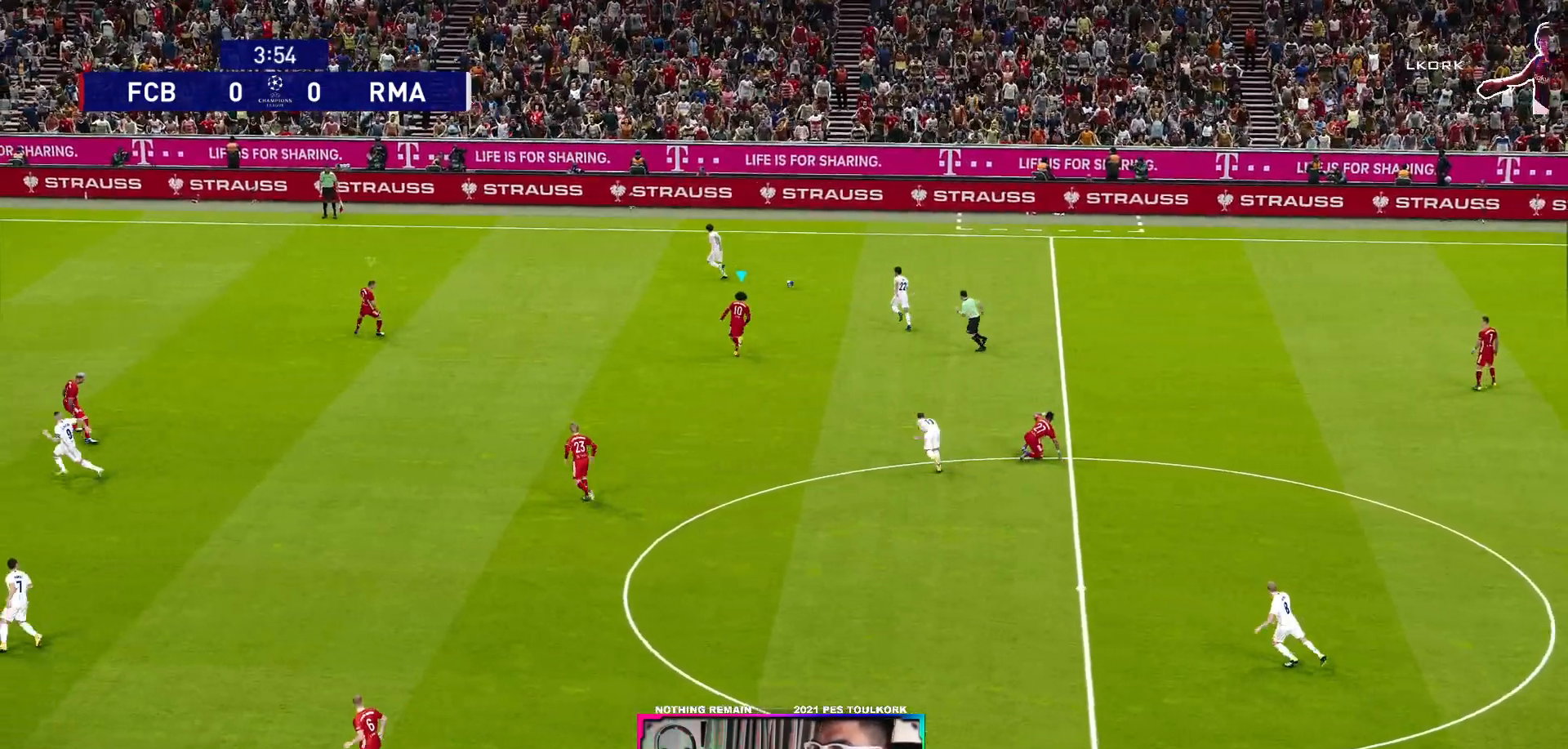
{"buttons": ["A", "R1"], "left_stick": "up-left", "right_stick": "center", "events": []}
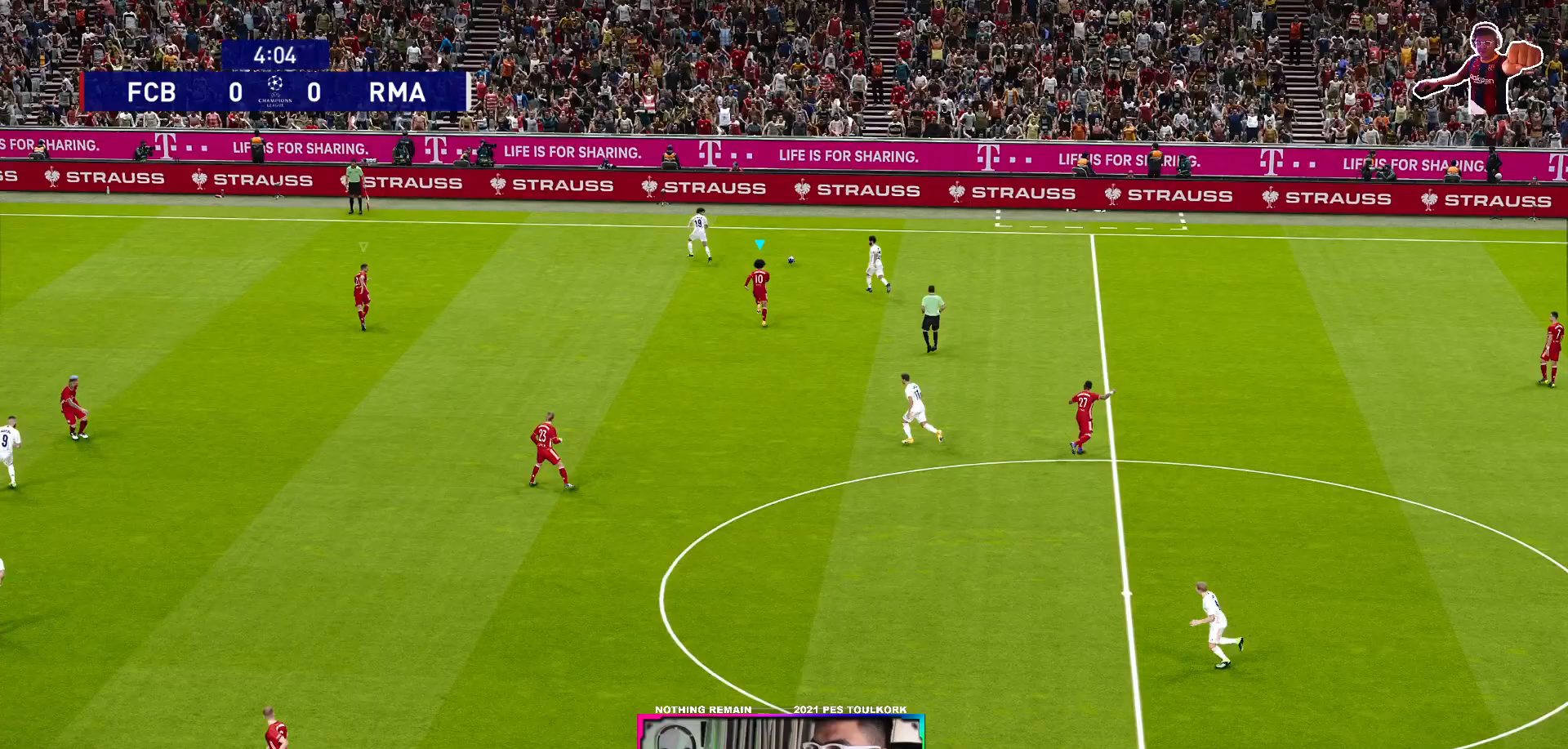
{"buttons": ["A", "R1"], "left_stick": "up-left", "right_stick": "center", "events": []}
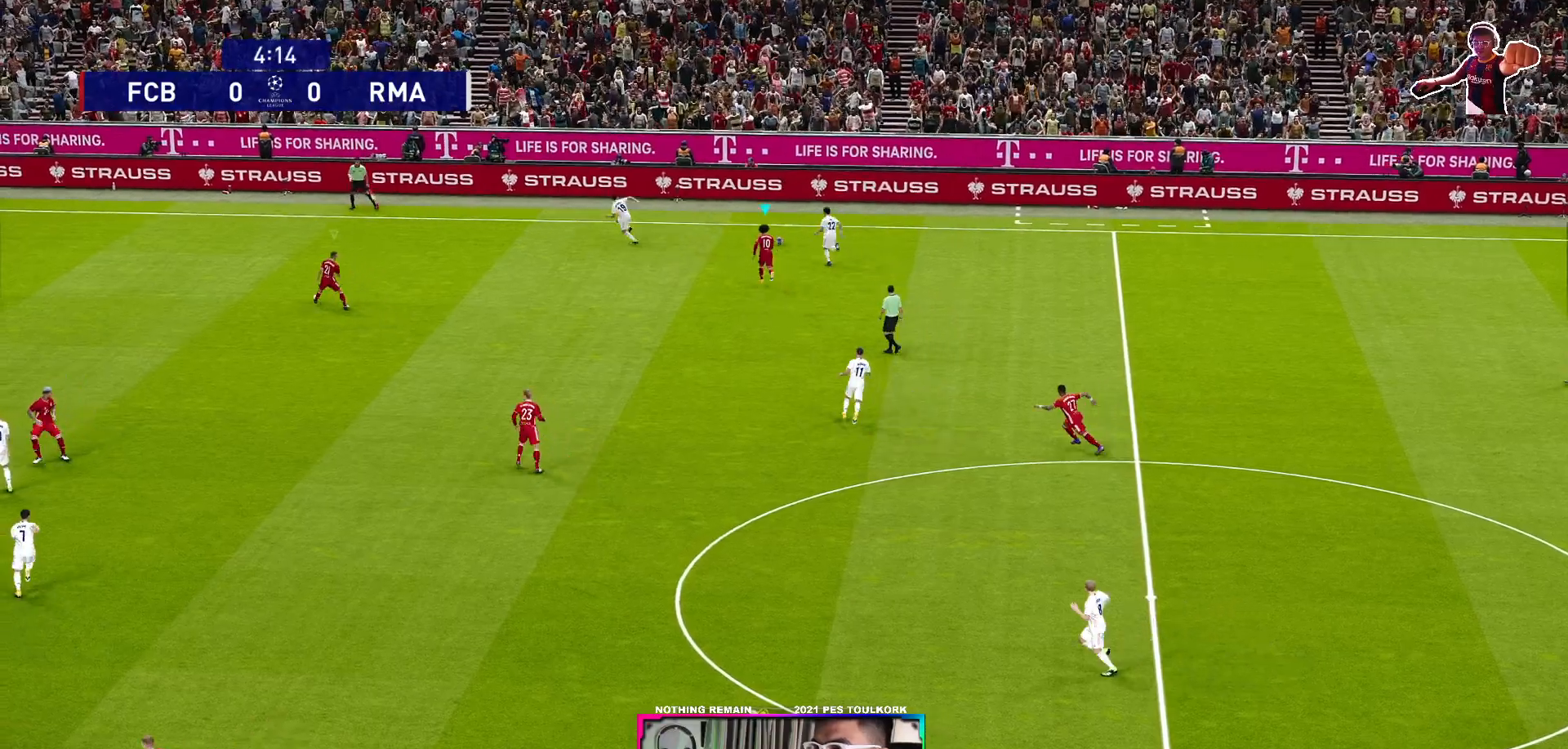
{"buttons": ["A", "R1"], "left_stick": "center", "right_stick": "center", "events": [[200, "left_stick", "center"]]}
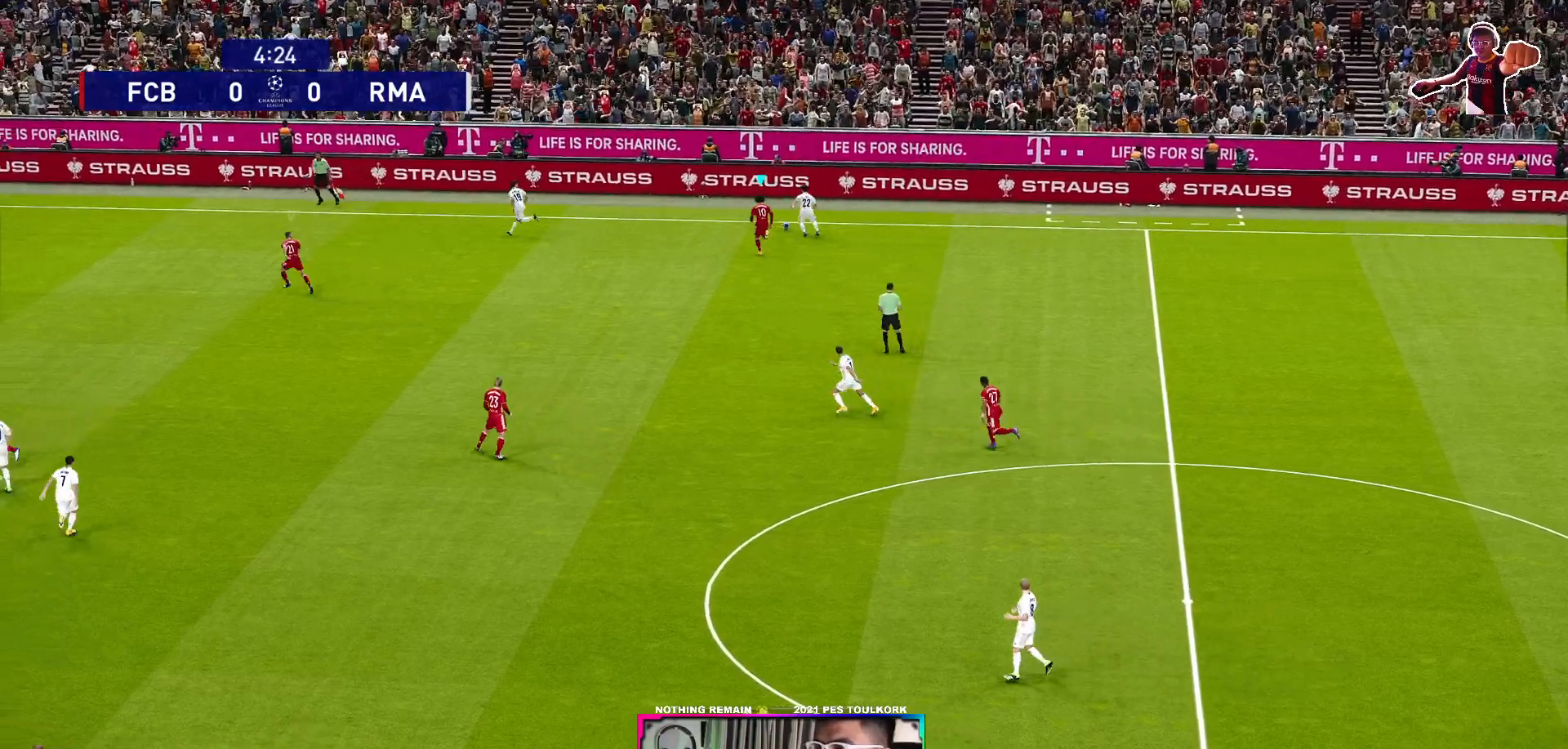
{"buttons": ["A", "R1"], "left_stick": "center", "right_stick": "center", "events": []}
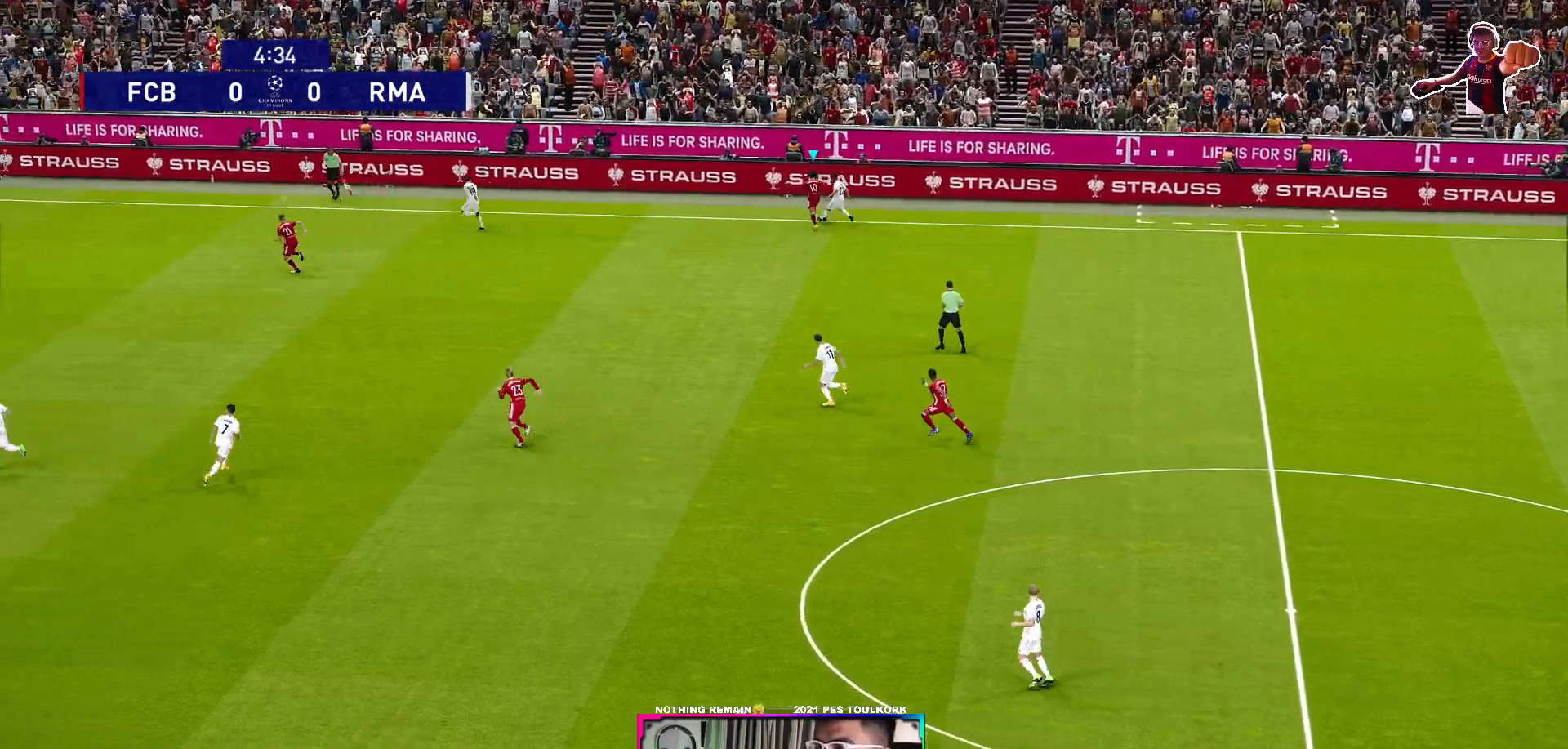
{"buttons": ["A", "R1"], "left_stick": "center", "right_stick": "center", "events": []}
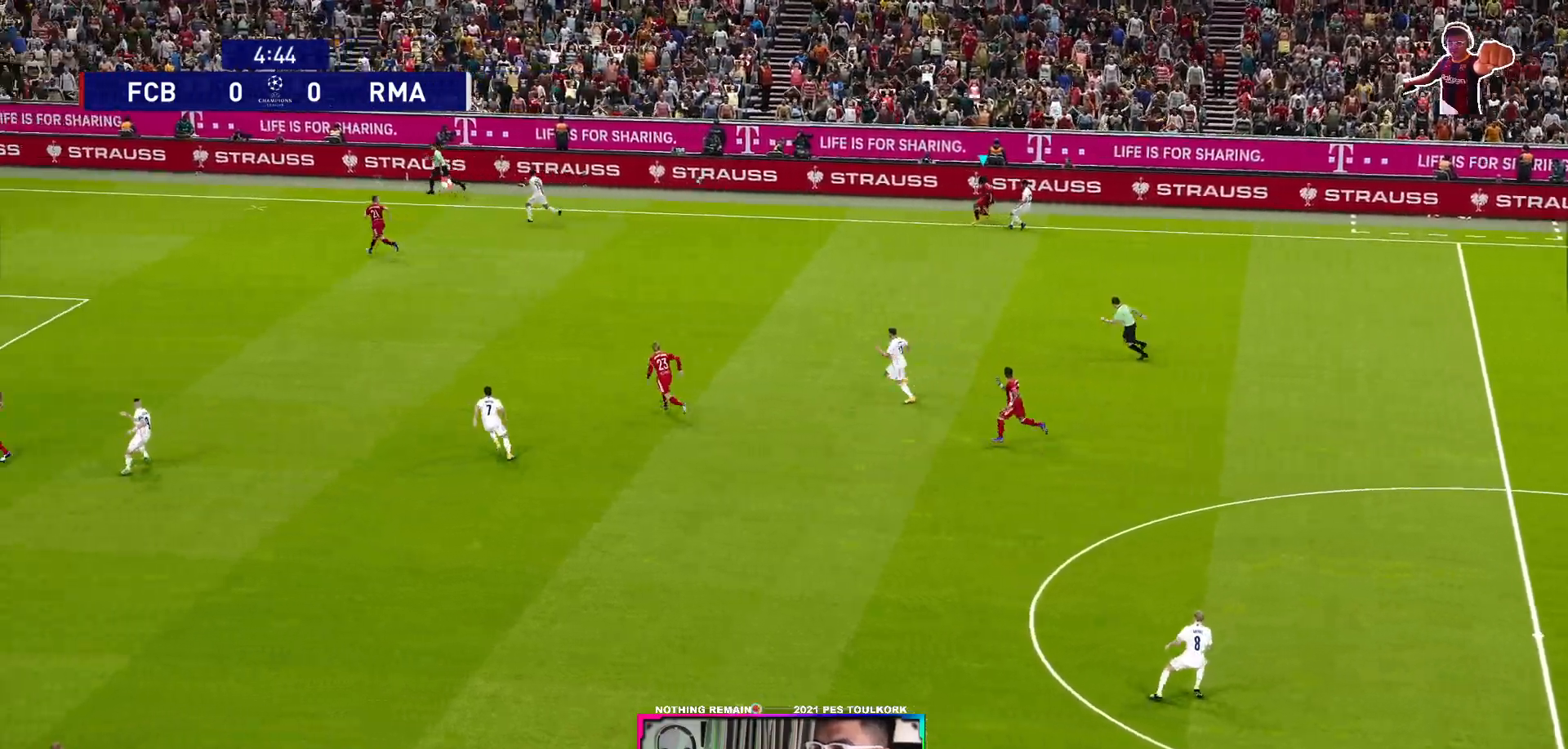
{"buttons": ["A", "R1"], "left_stick": "center", "right_stick": "center", "events": [[150, "L1", "down"], [283, "L1", "up"]]}
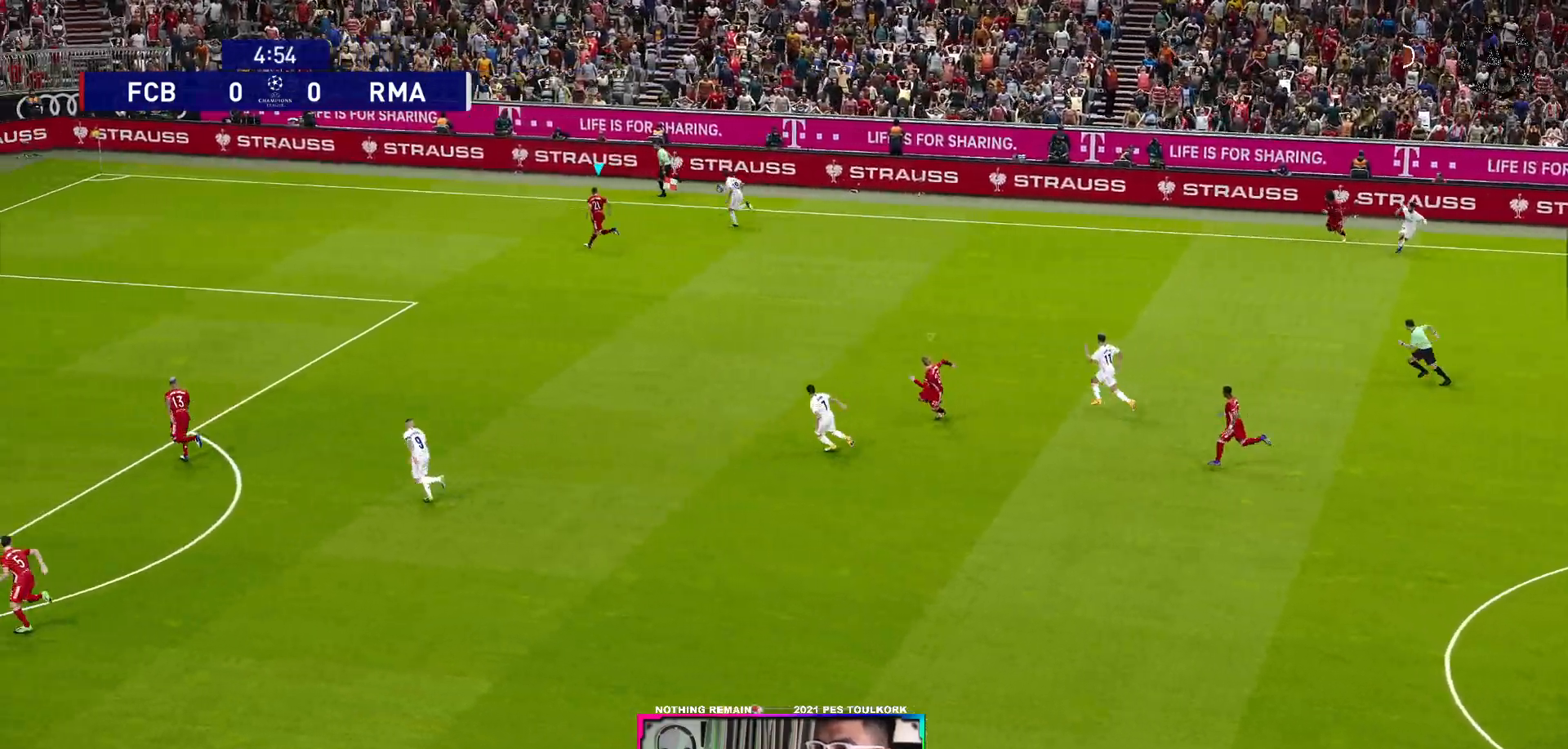
{"buttons": ["A", "R1"], "left_stick": "center", "right_stick": "center", "events": []}
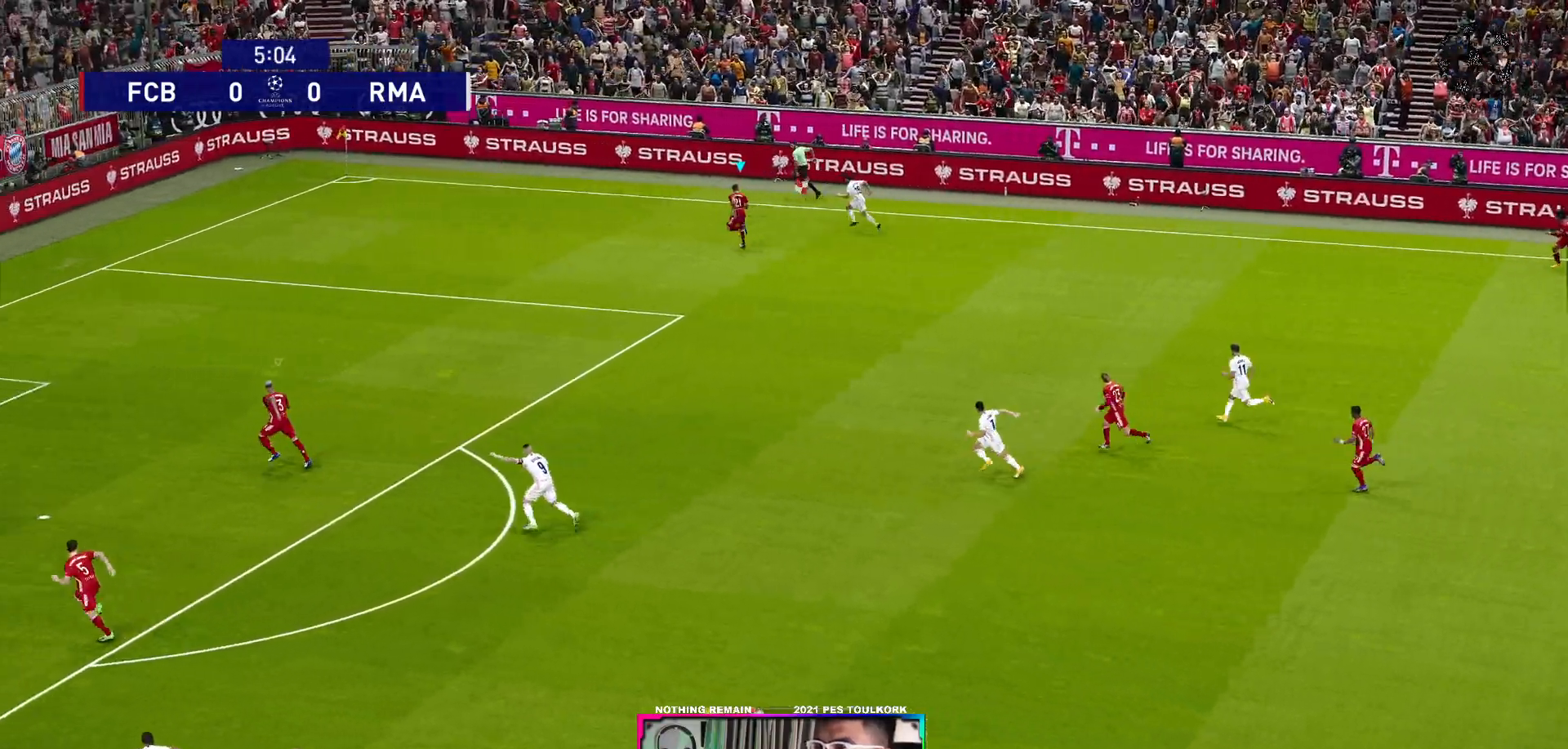
{"buttons": ["A", "R1"], "left_stick": "down-left", "right_stick": "center", "events": [[233, "left_stick", "left"], [300, "left_stick", "down-left"]]}
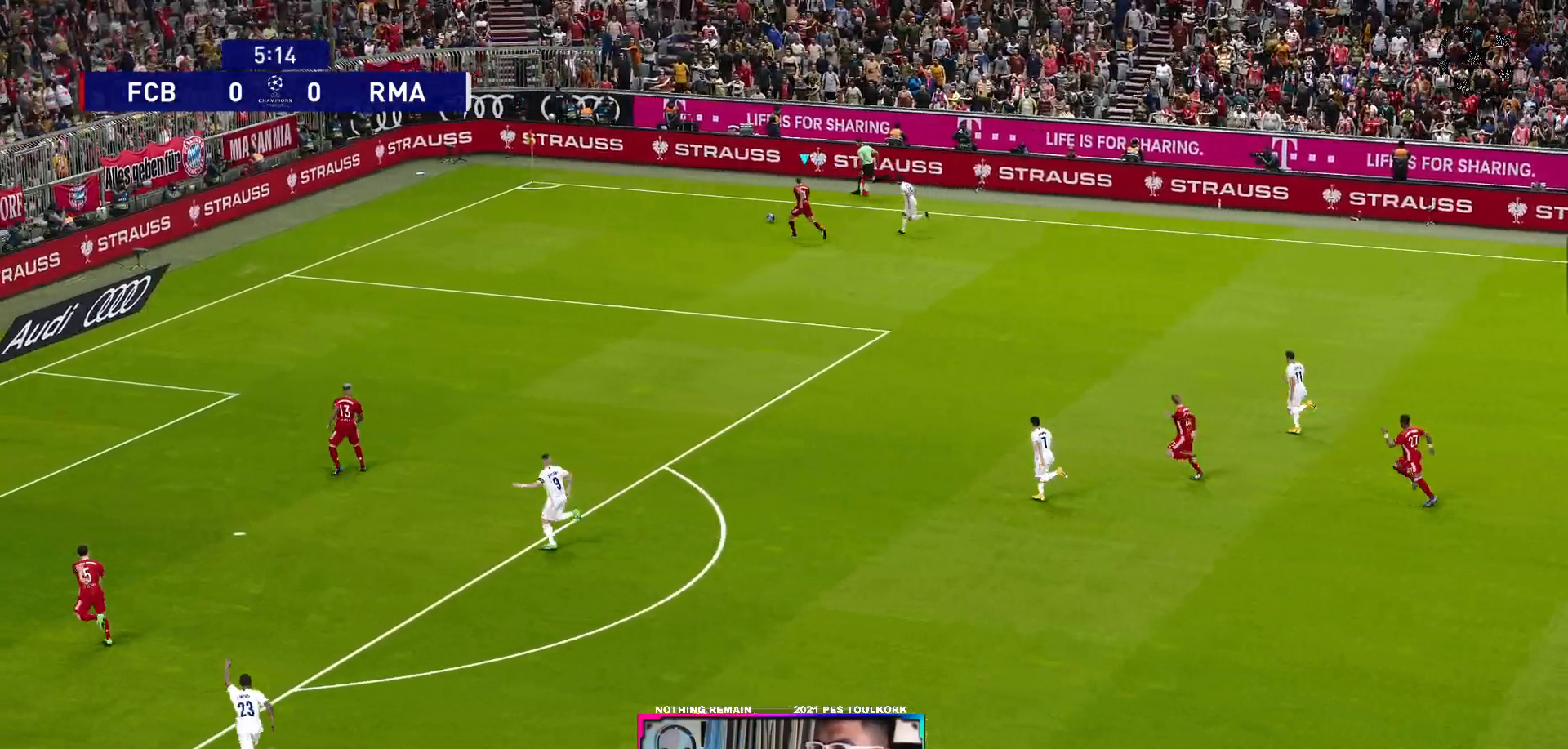
{"buttons": [], "left_stick": "down-left", "right_stick": "center", "events": [[317, "A", "up"], [317, "R1", "up"]]}
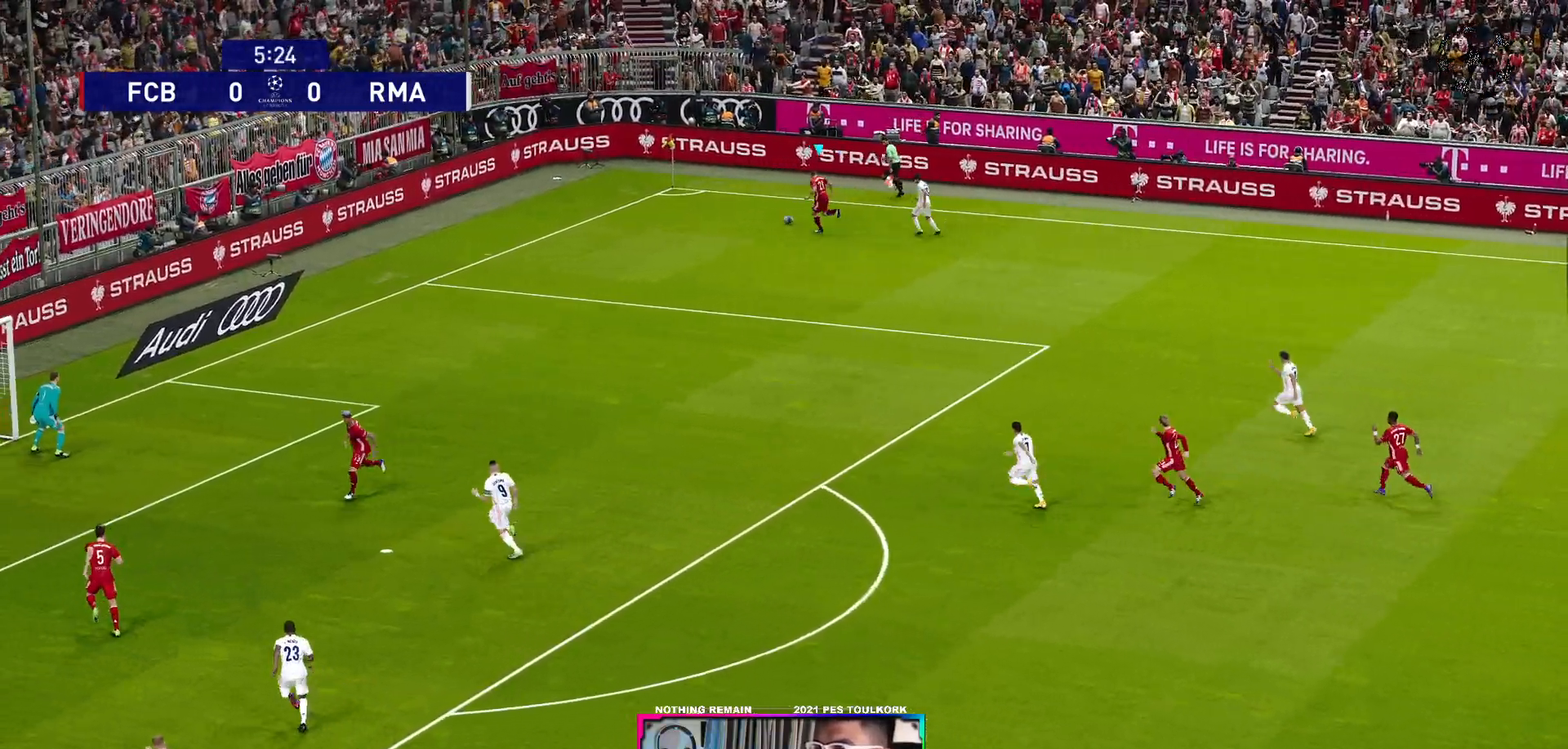
{"buttons": [], "left_stick": "down", "right_stick": "center", "events": [[483, "left_stick", "down"]]}
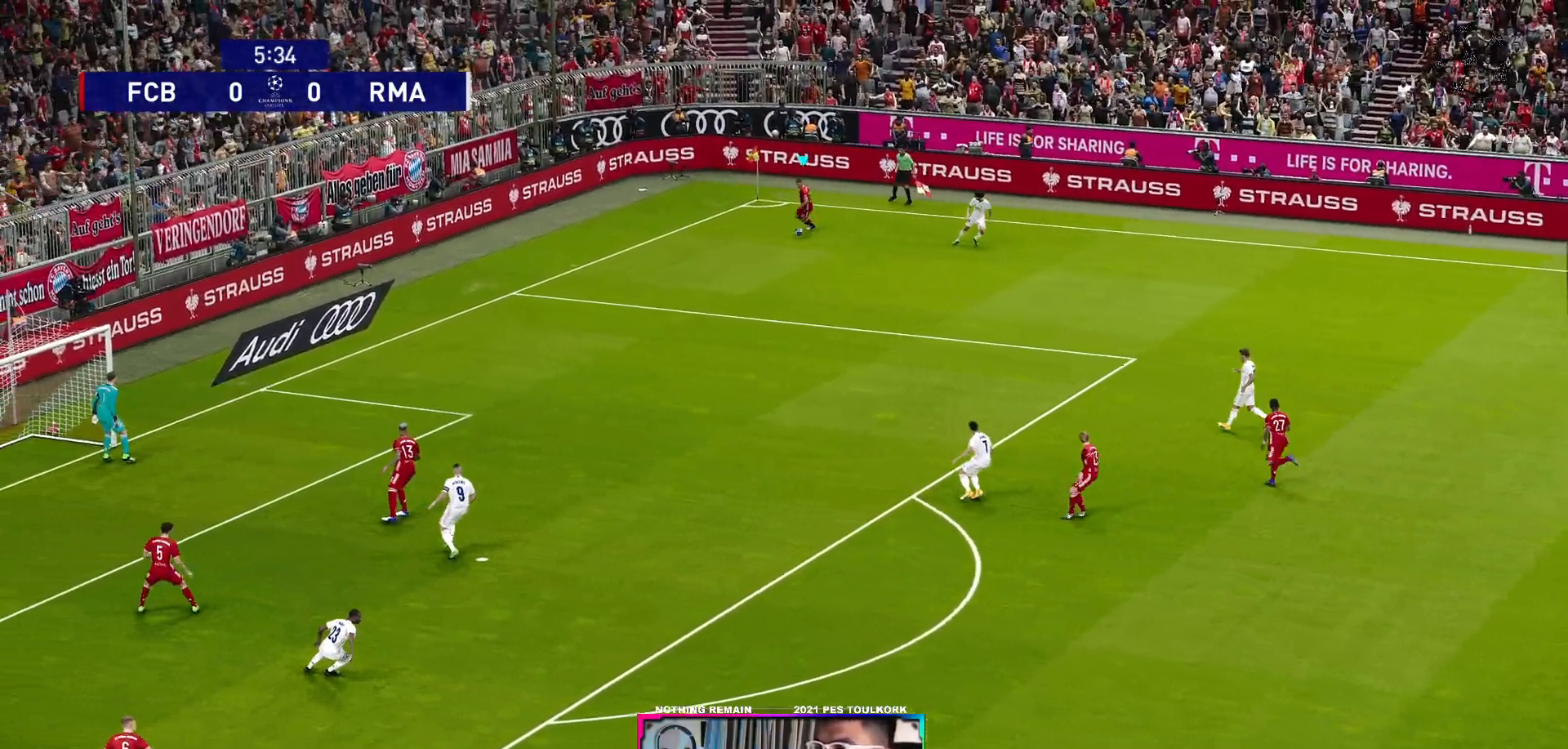
{"buttons": [], "left_stick": "down-right", "right_stick": "center", "events": [[383, "left_stick", "down-right"]]}
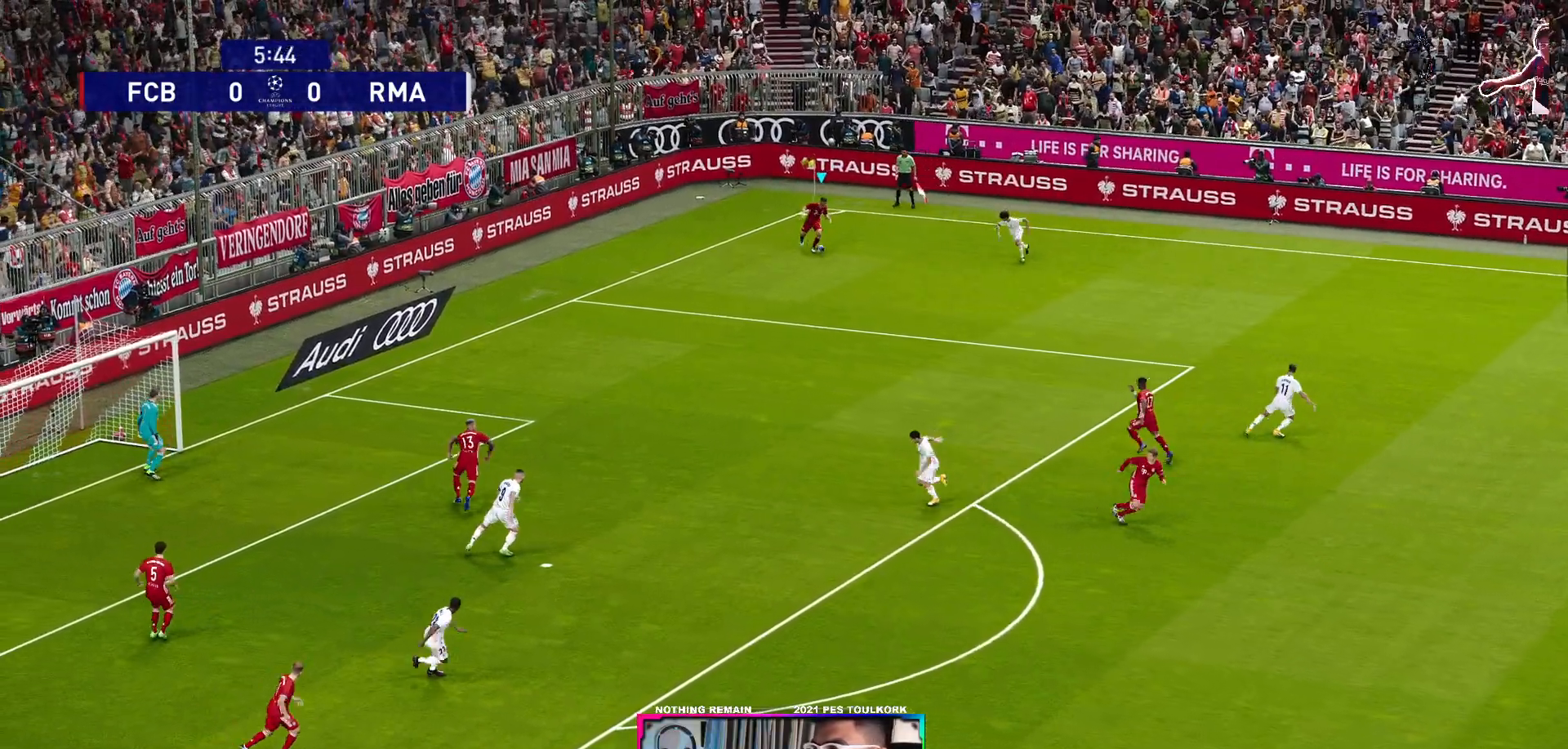
{"buttons": [], "left_stick": "down-right", "right_stick": "center", "events": [[167, "A", "down"], [283, "A", "up"]]}
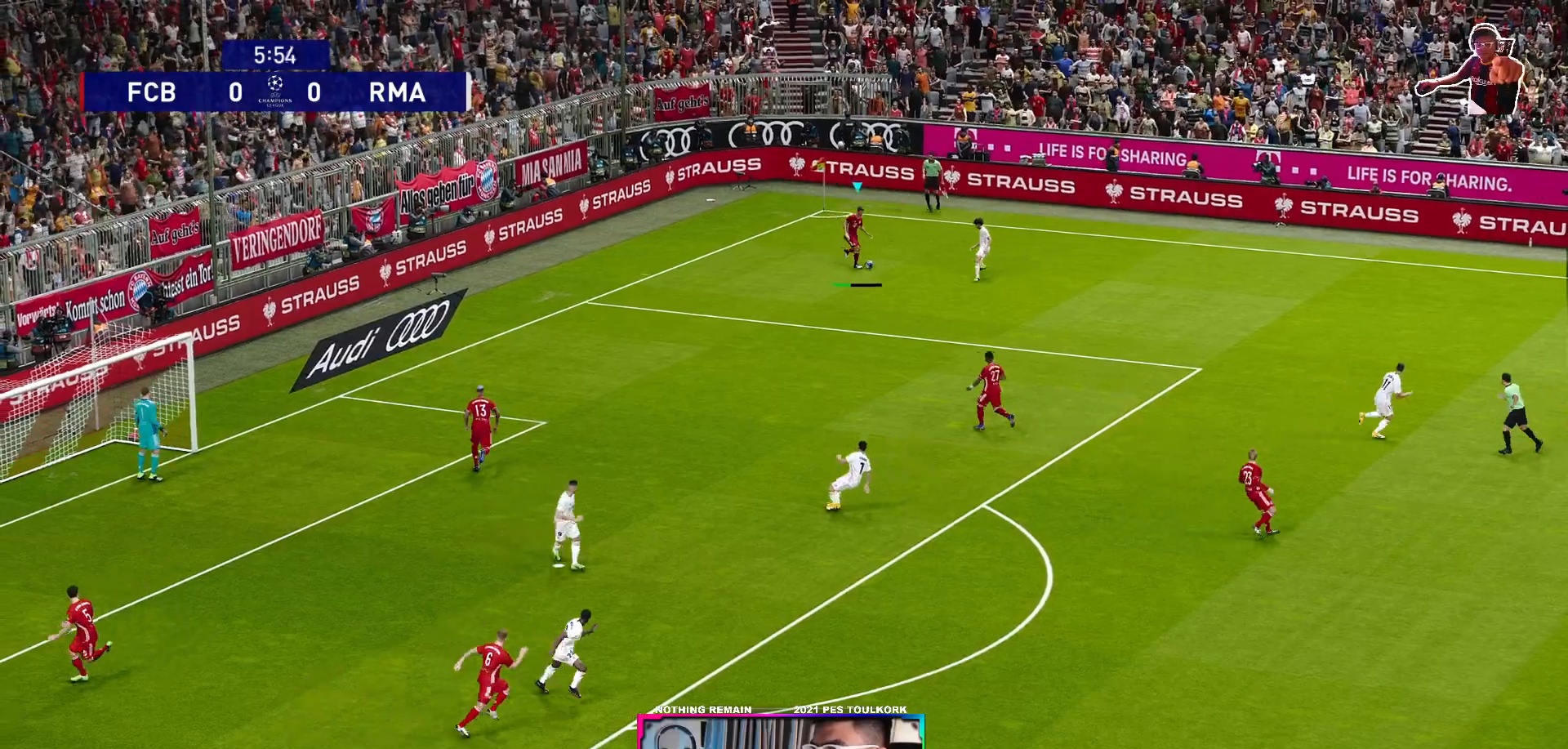
{"buttons": [], "left_stick": "down-right", "right_stick": "center", "events": []}
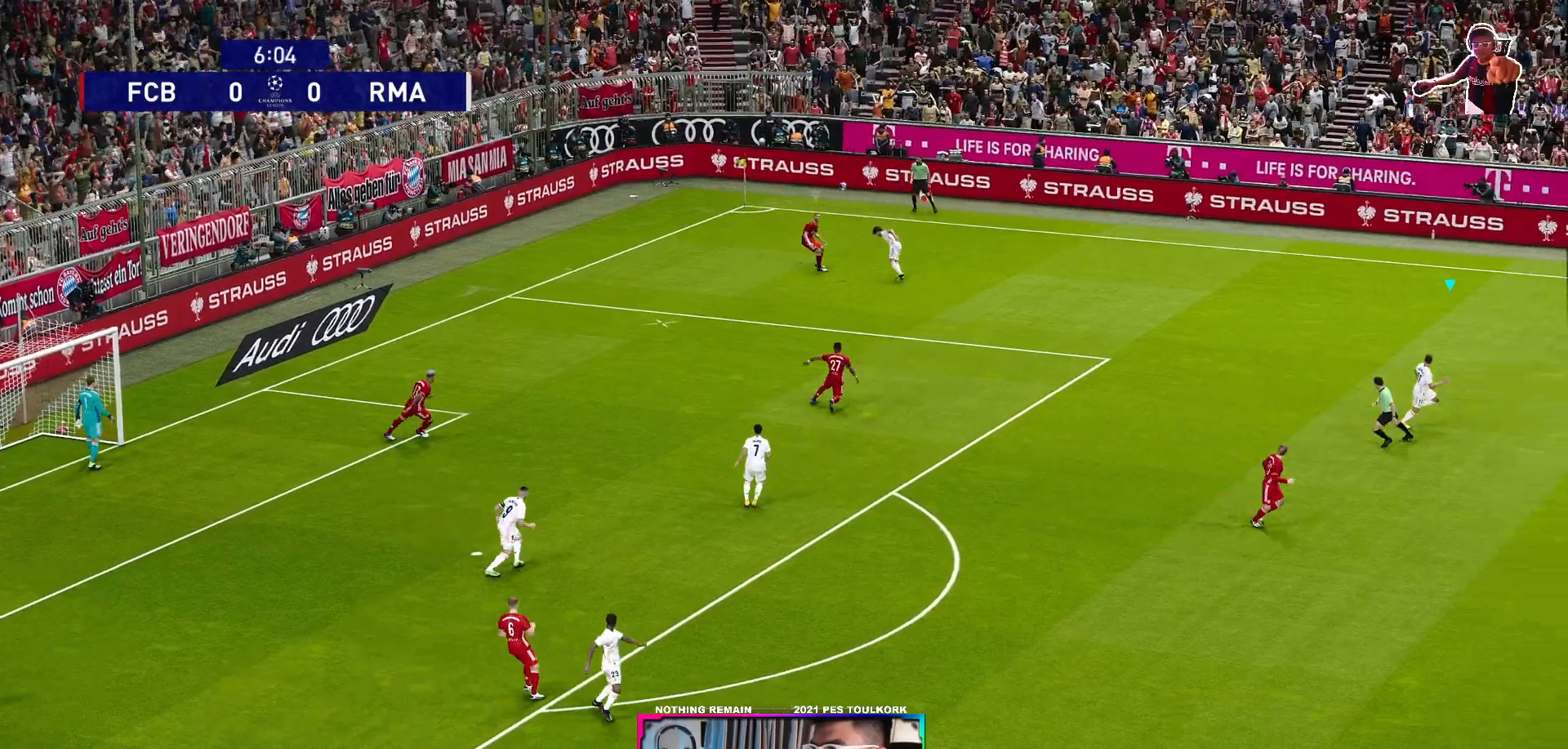
{"buttons": [], "left_stick": "down-right", "right_stick": "center", "events": []}
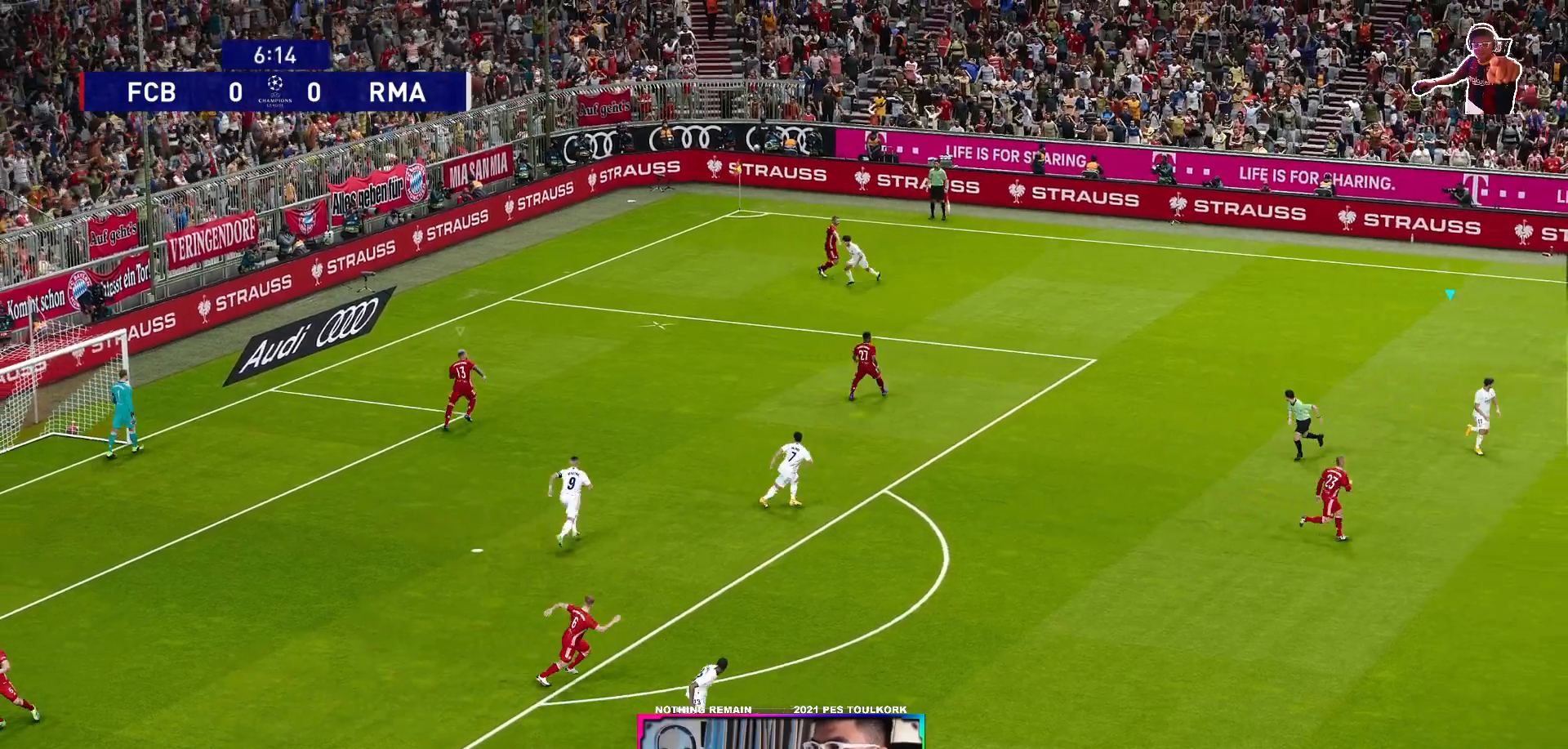
{"buttons": [], "left_stick": "down-right", "right_stick": "center", "events": []}
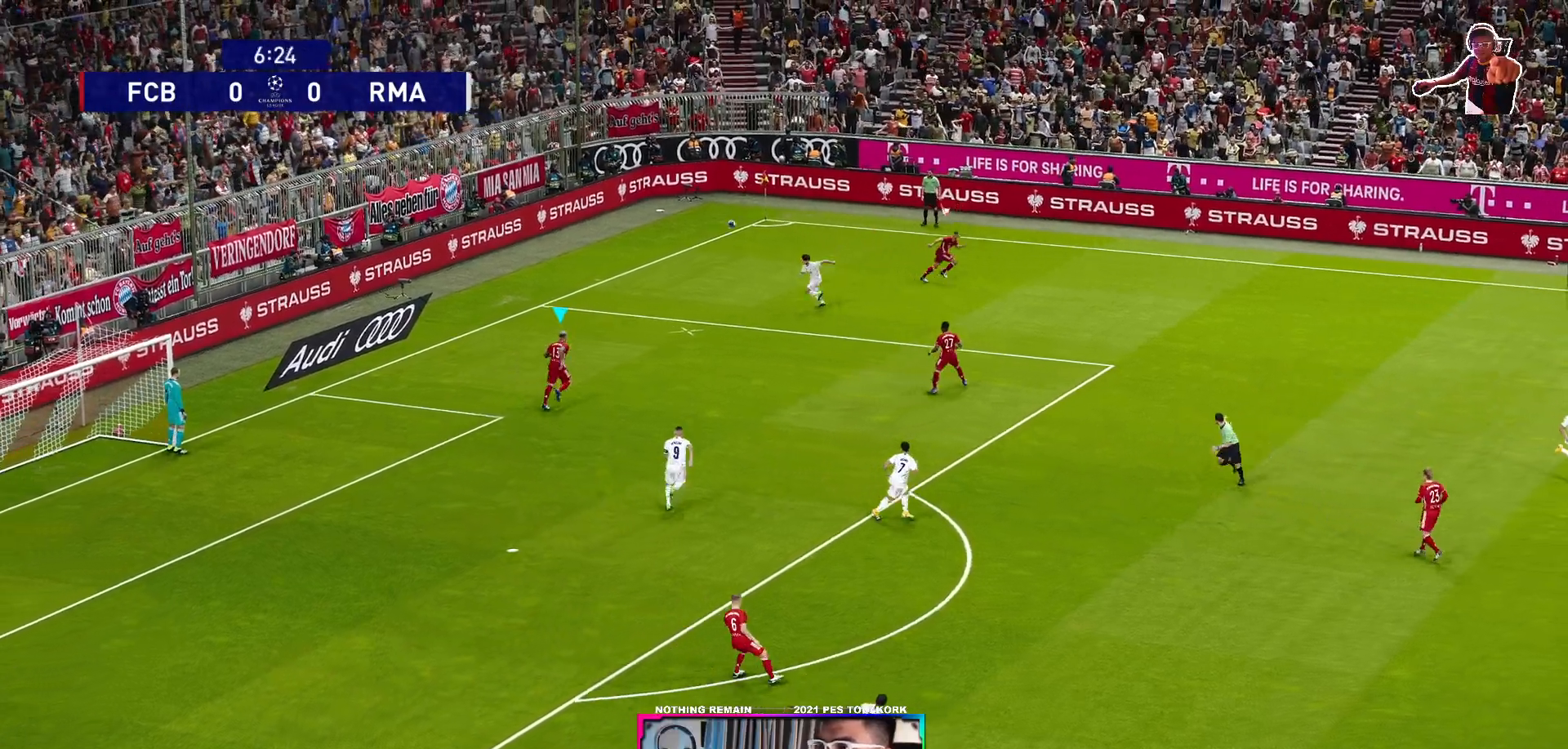
{"buttons": [], "left_stick": "down-right", "right_stick": "center", "events": [[50, "R1", "down"], [100, "L1", "down"], [200, "R1", "up"], [367, "L1", "up"]]}
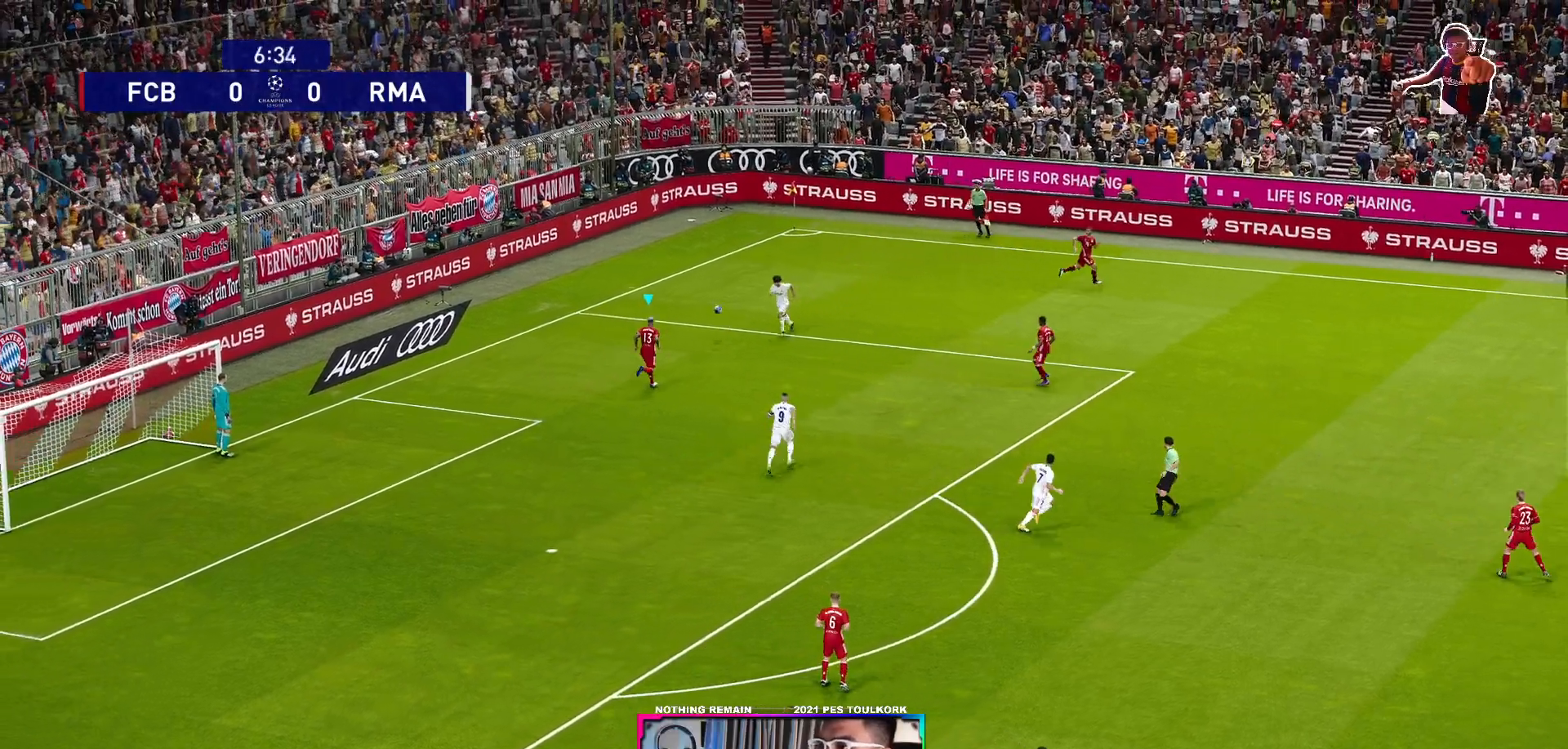
{"buttons": [], "left_stick": "down-right", "right_stick": "center", "events": [[17, "A", "down"], [100, "A", "up"]]}
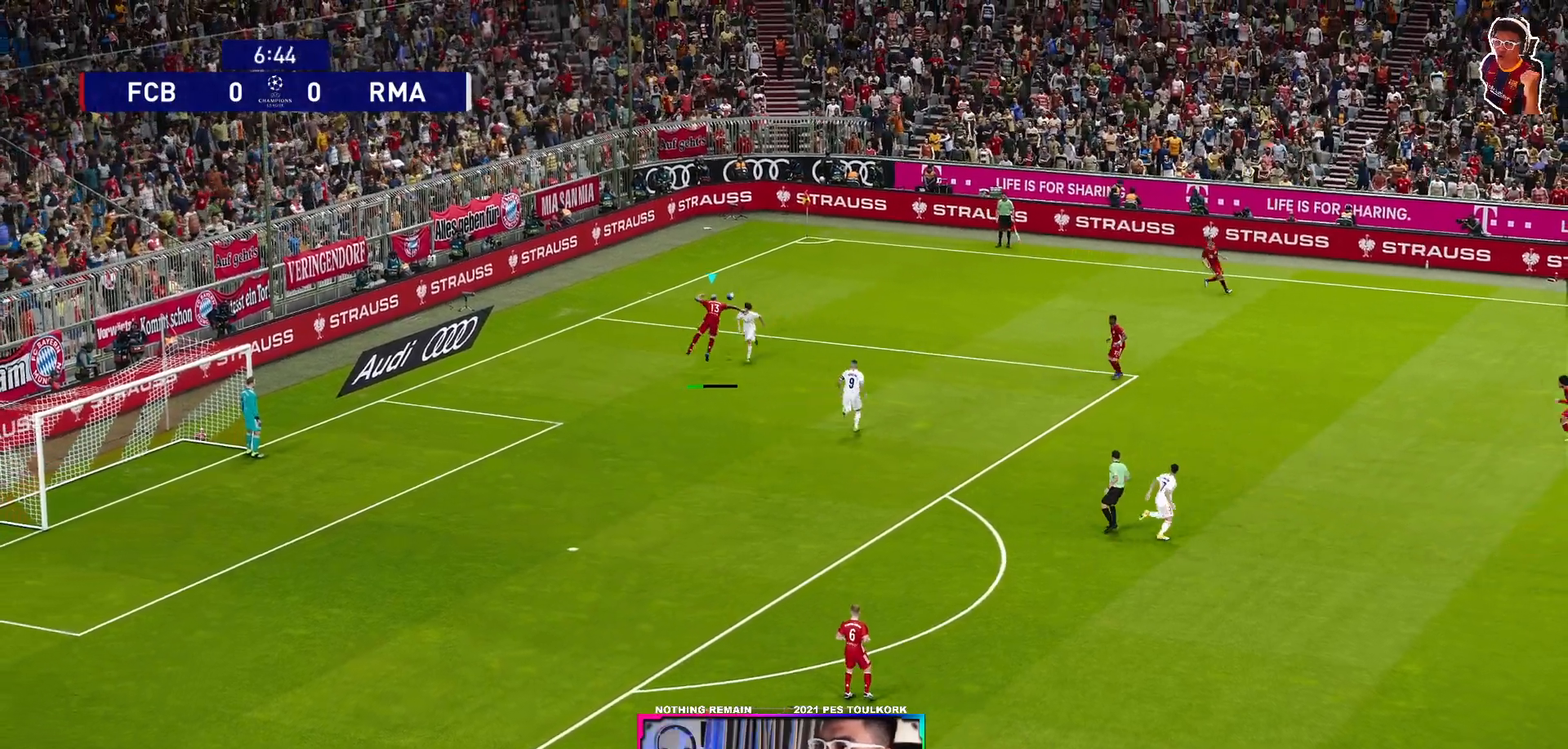
{"buttons": [], "left_stick": "down-right", "right_stick": "center", "events": []}
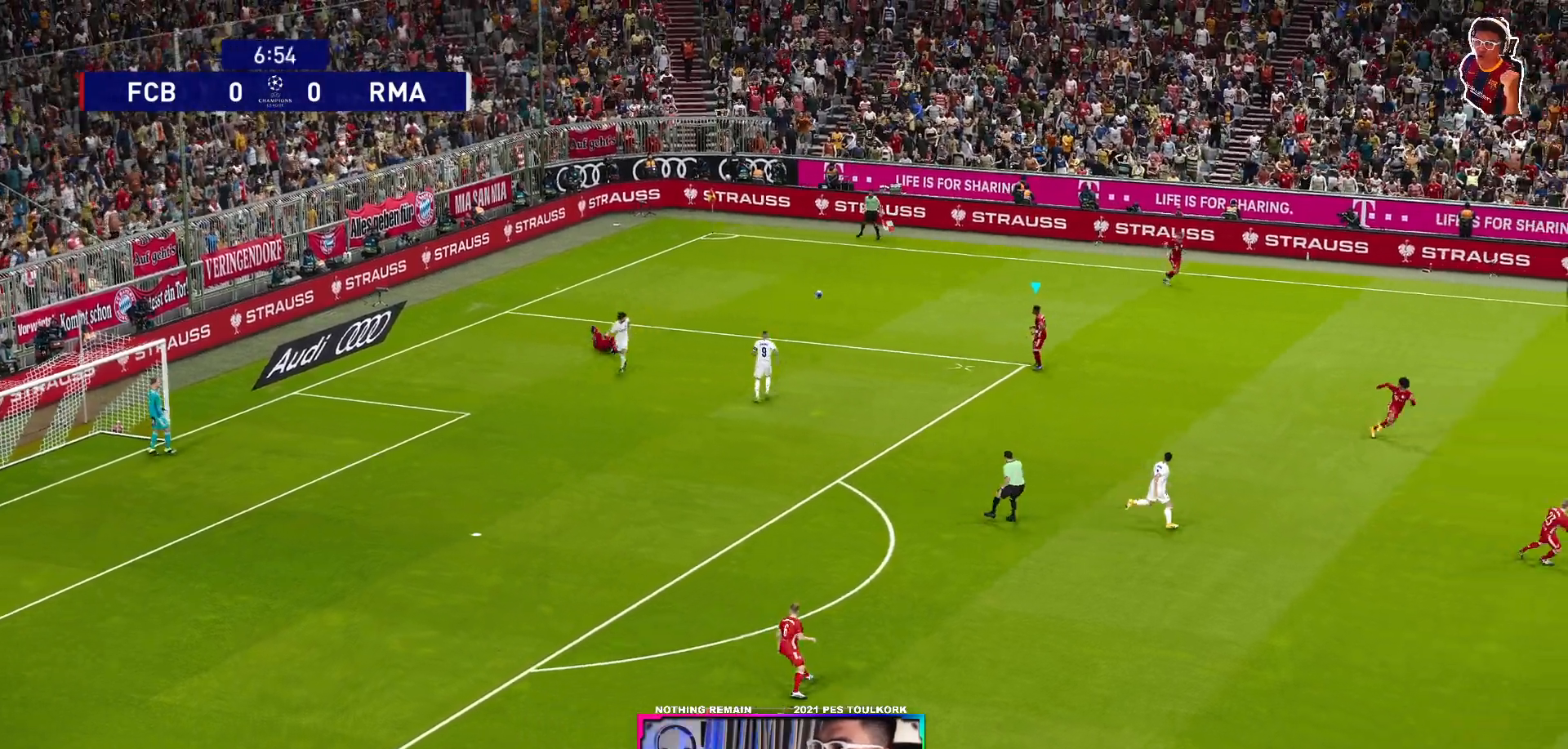
{"buttons": [], "left_stick": "down-right", "right_stick": "center", "events": []}
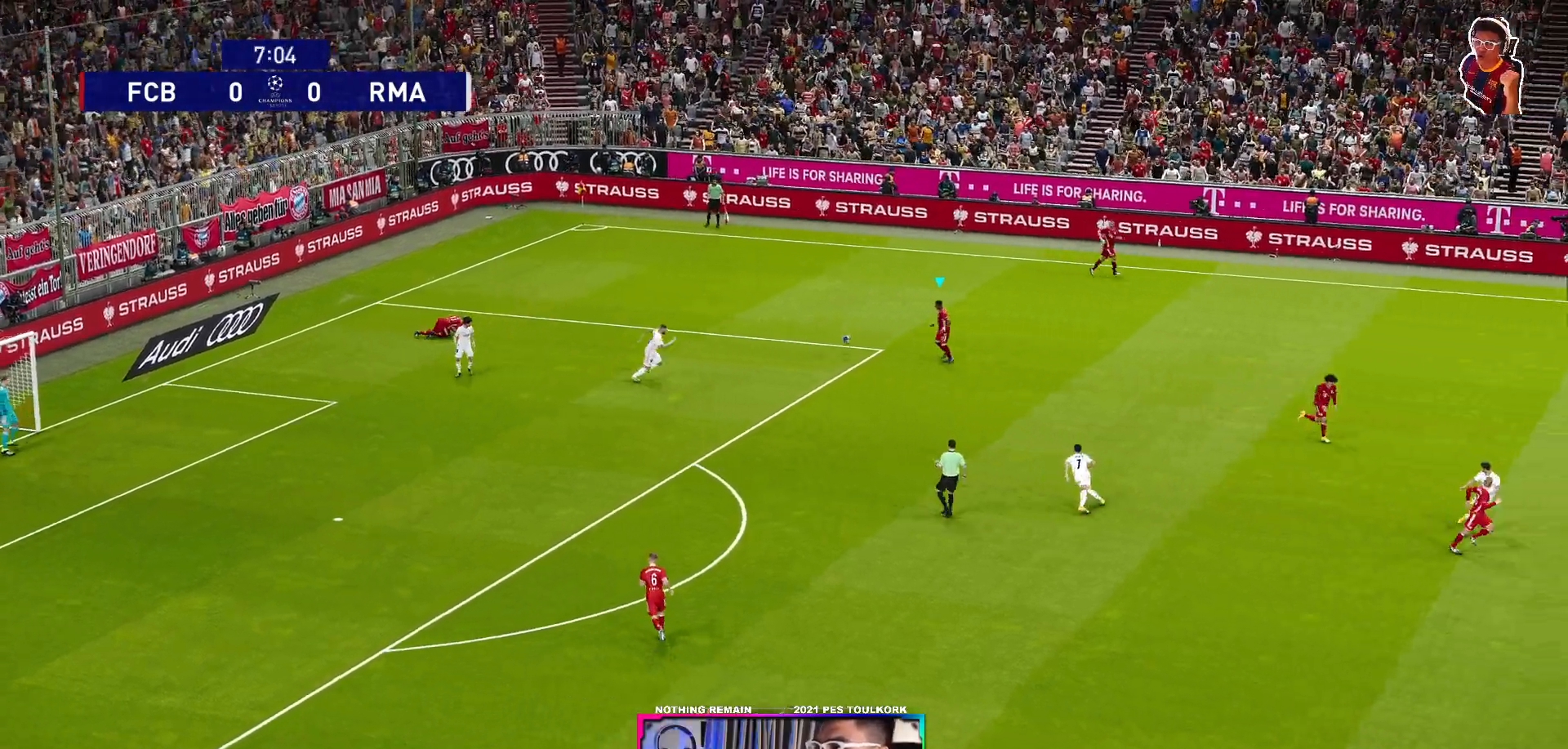
{"buttons": [], "left_stick": "up-right", "right_stick": "center", "events": [[50, "left_stick", "up-right"]]}
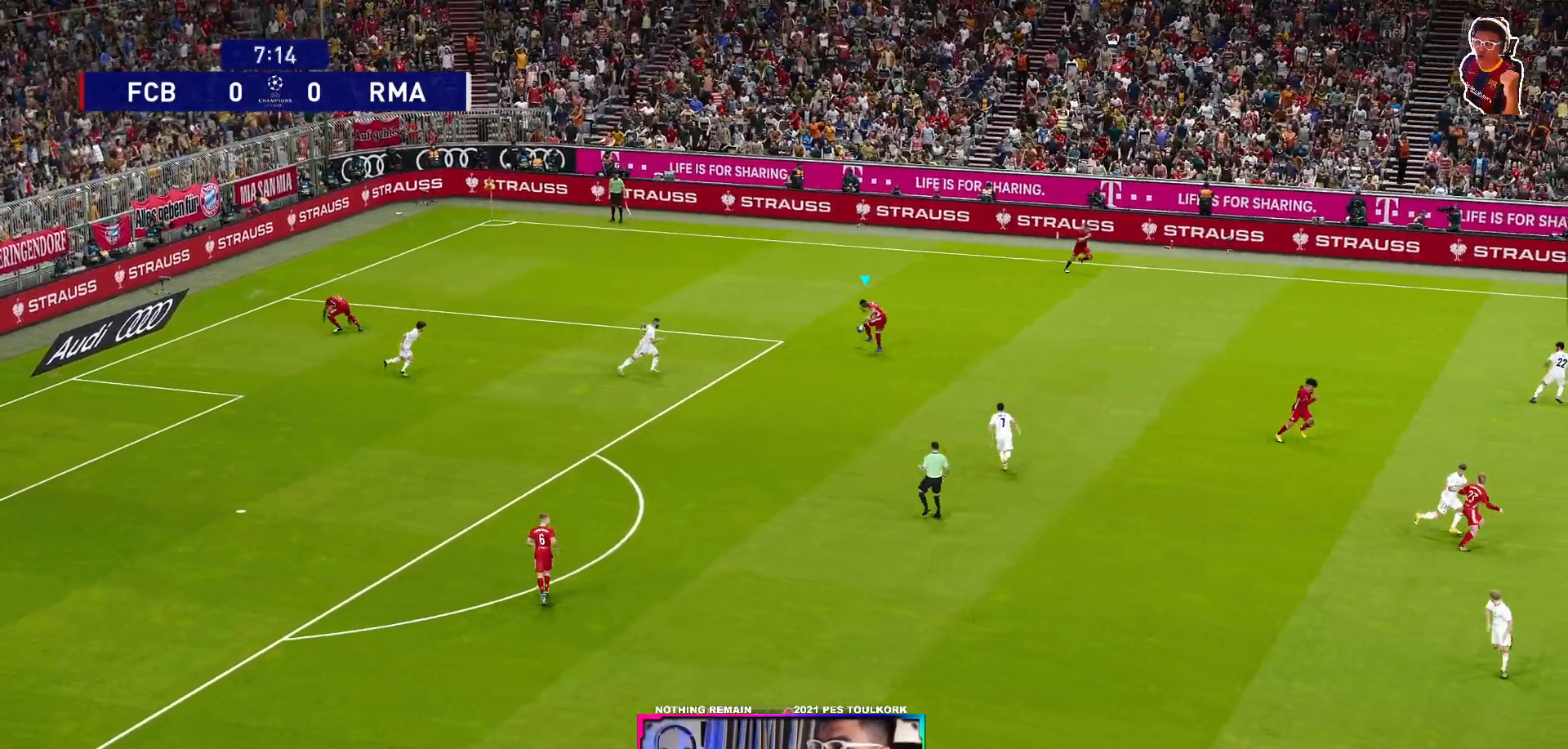
{"buttons": [], "left_stick": "up-right", "right_stick": "center", "events": [[50, "A", "down"], [133, "A", "up"]]}
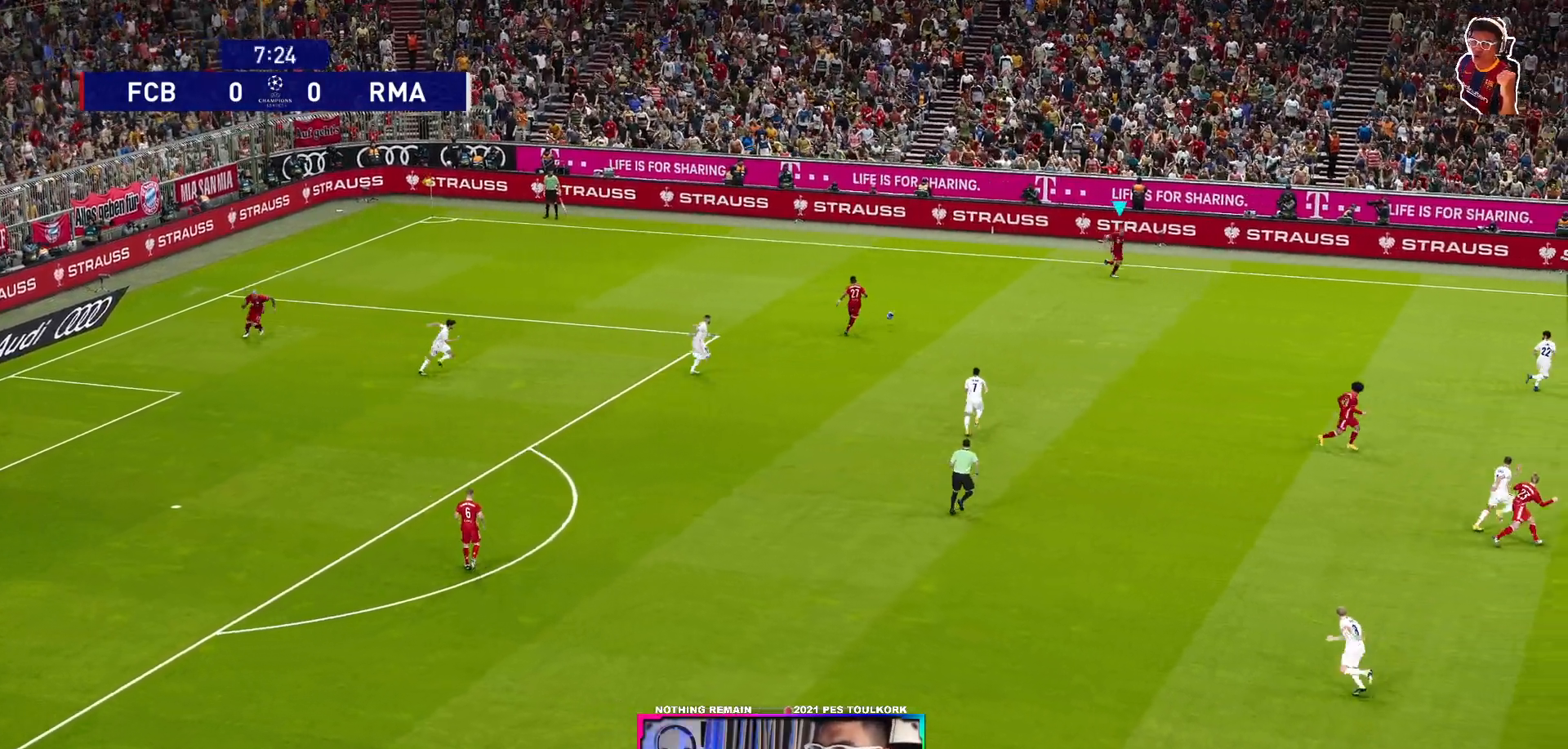
{"buttons": ["R1"], "left_stick": "down-right", "right_stick": "center", "events": [[217, "left_stick", "right"], [450, "left_stick", "down-right"], [500, "R1", "down"]]}
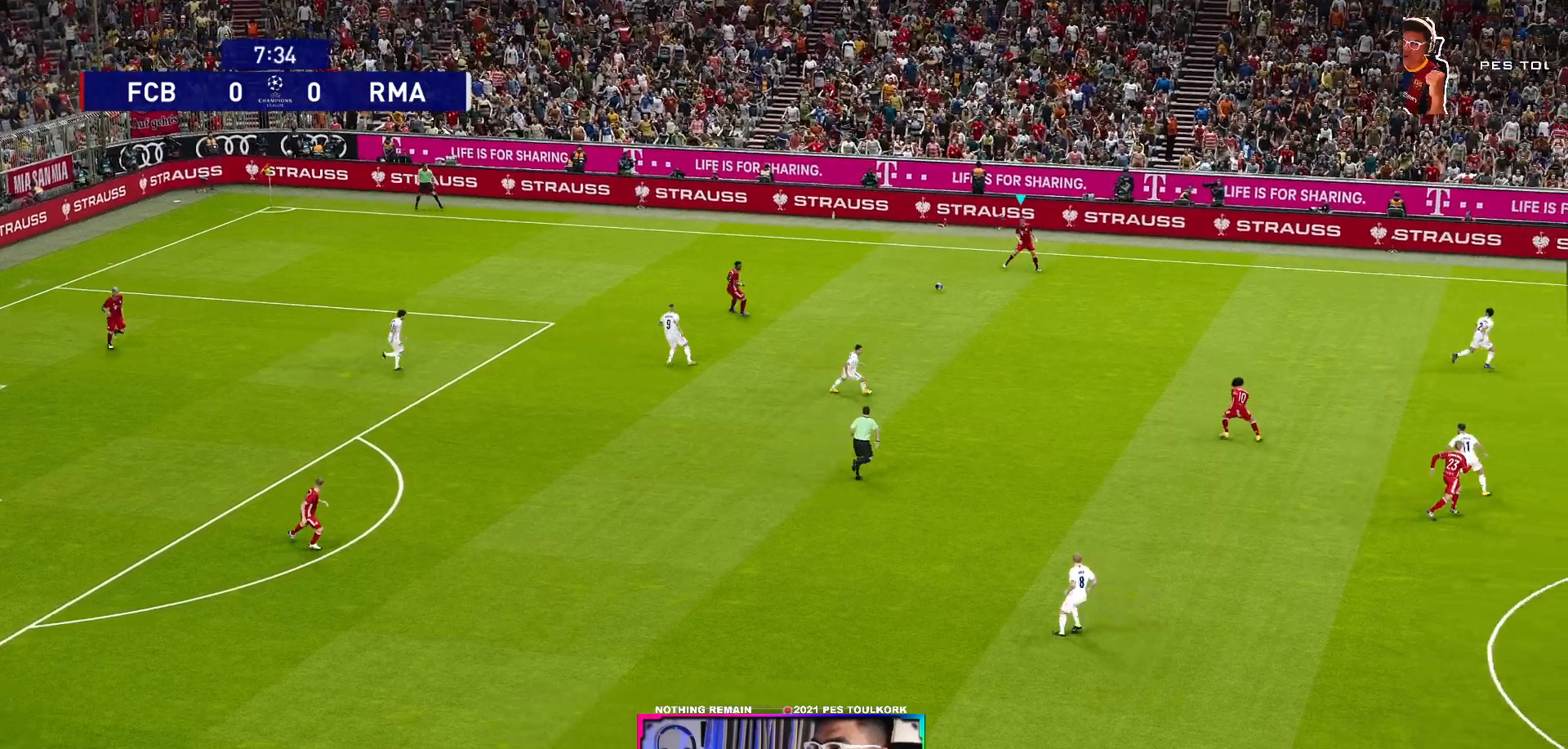
{"buttons": ["R1"], "left_stick": "down-right", "right_stick": "center", "events": []}
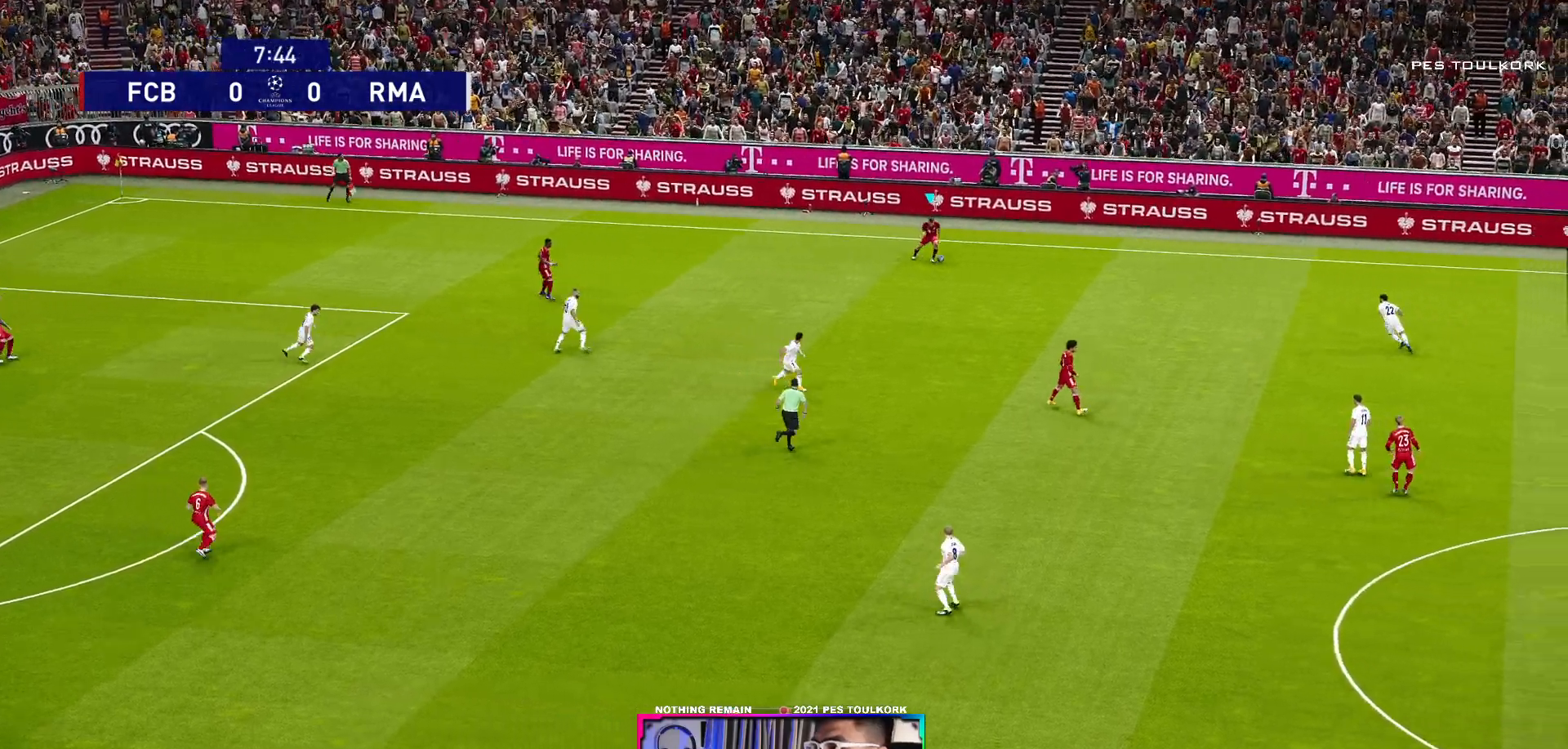
{"buttons": [], "left_stick": "down-right", "right_stick": "center", "events": [[500, "R1", "up"]]}
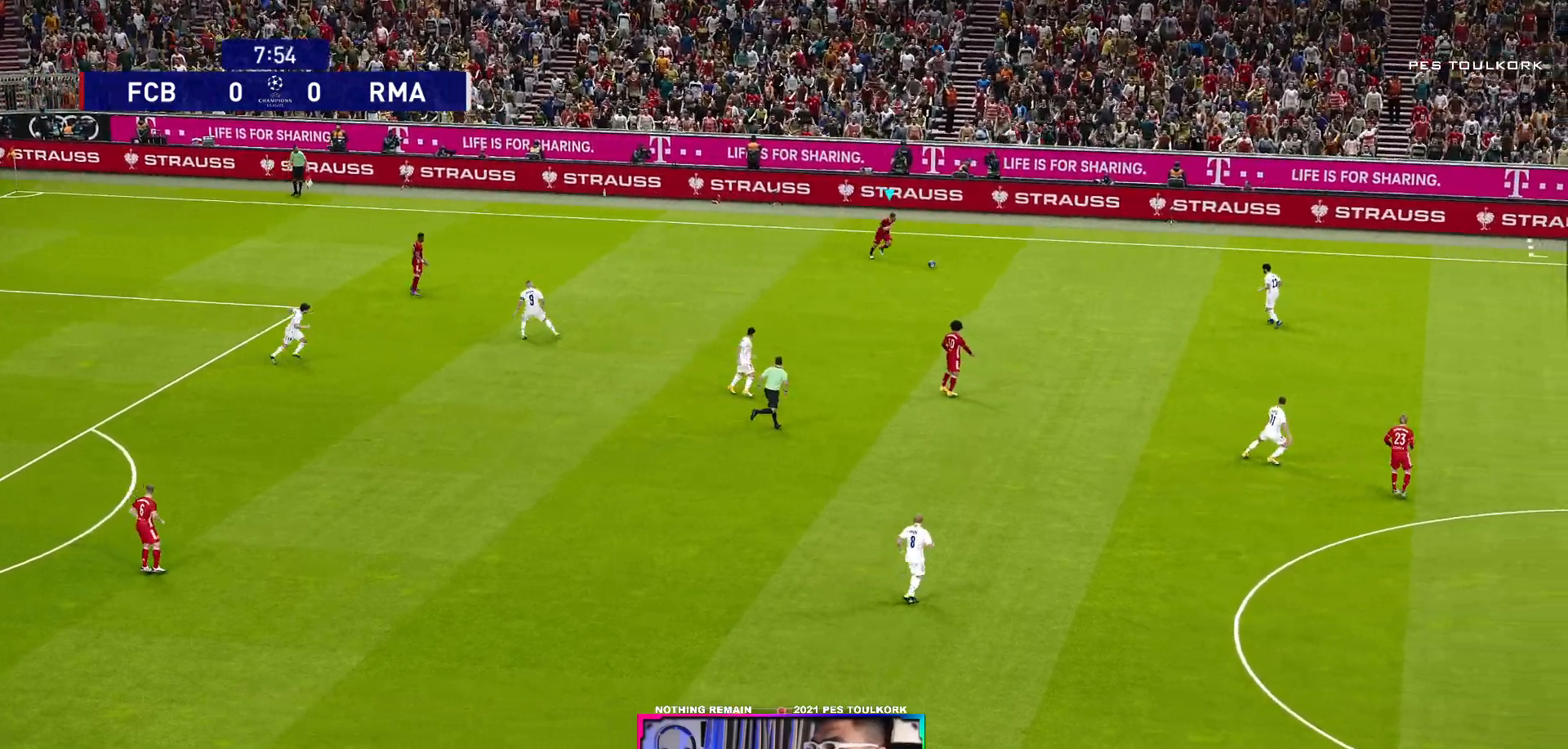
{"buttons": [], "left_stick": "down-right", "right_stick": "center", "events": [[150, "A", "down"], [233, "A", "up"]]}
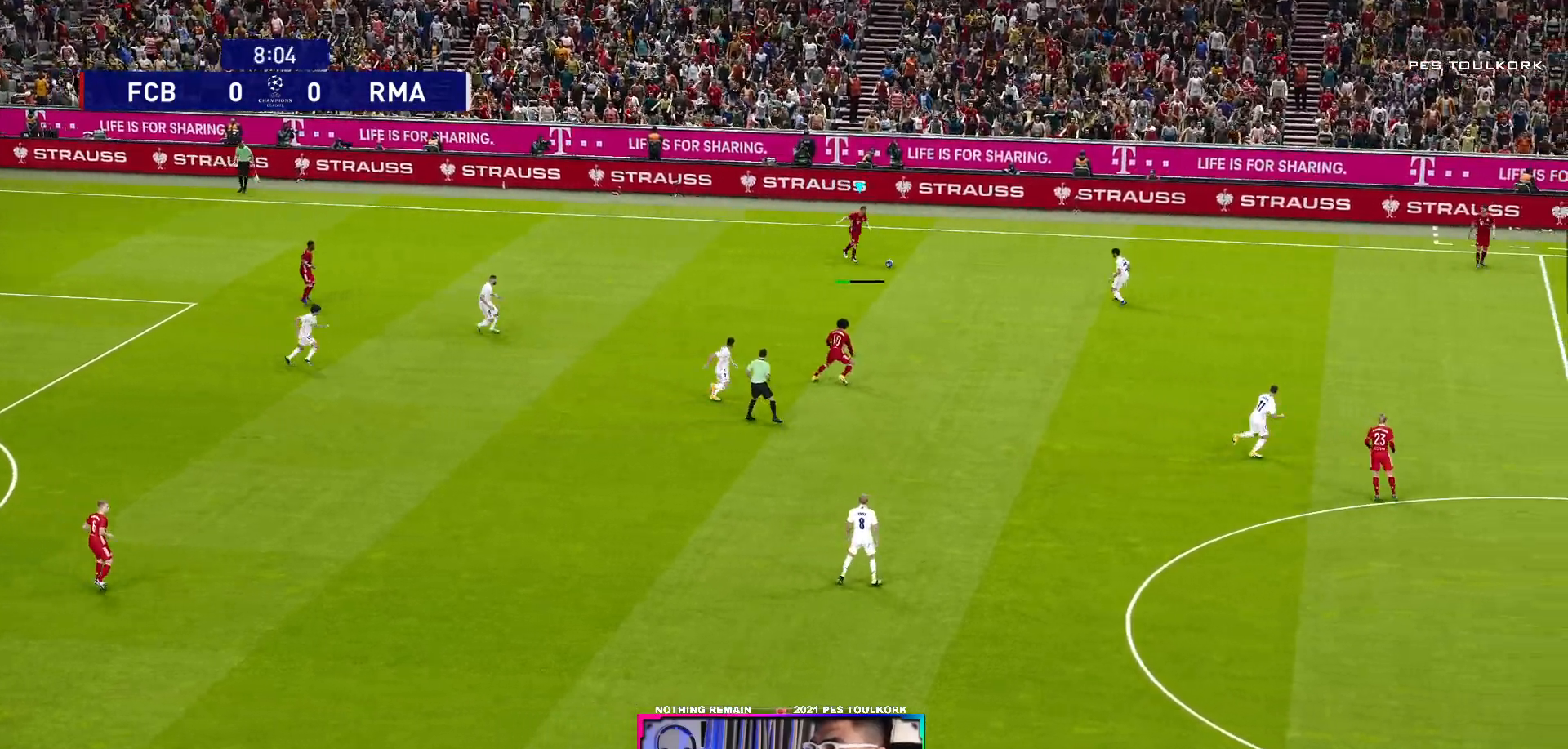
{"buttons": [], "left_stick": "down-right", "right_stick": "center", "events": []}
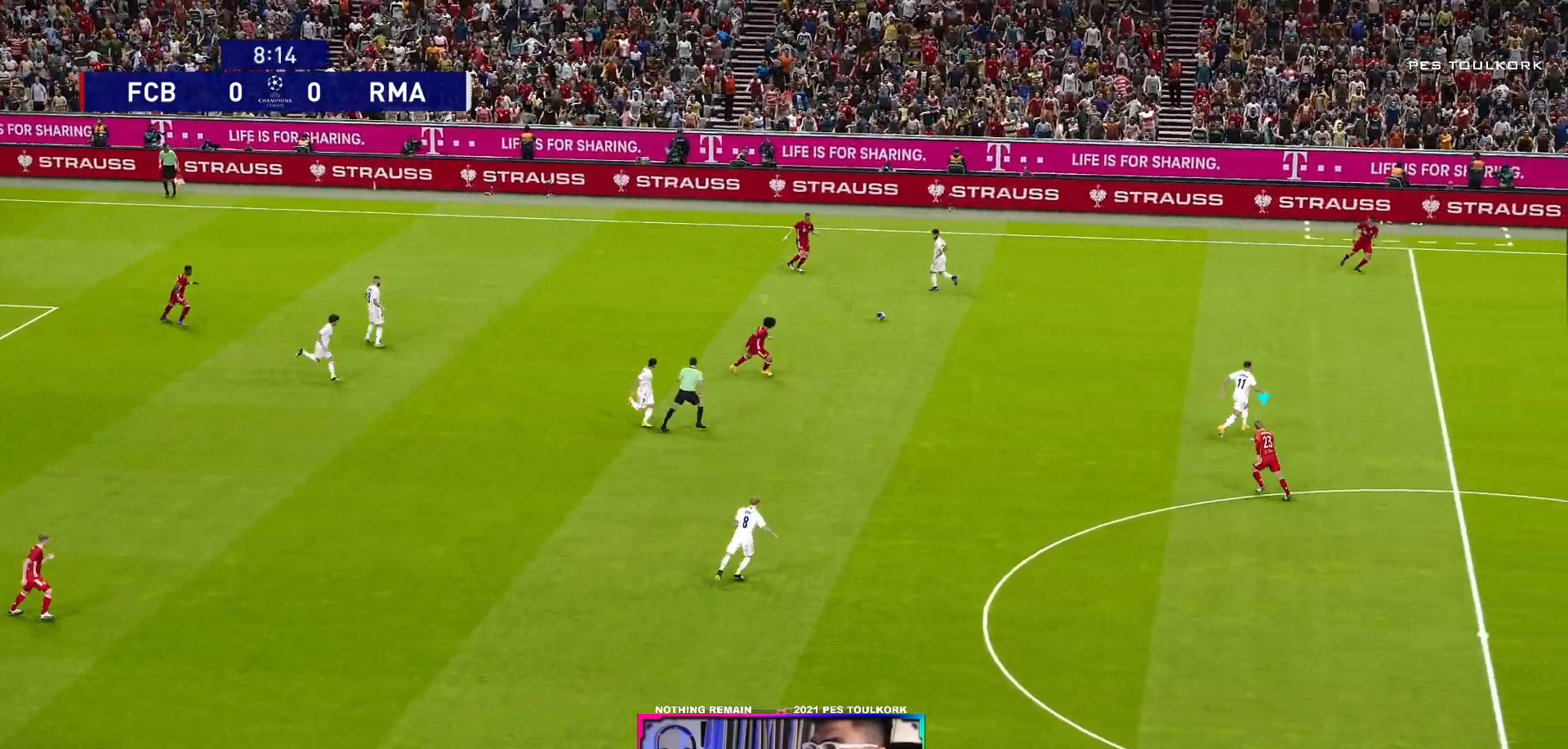
{"buttons": [], "left_stick": "up-left", "right_stick": "center", "events": [[283, "left_stick", "down-left"], [333, "R1", "down"], [467, "R1", "up"], [467, "left_stick", "up-left"]]}